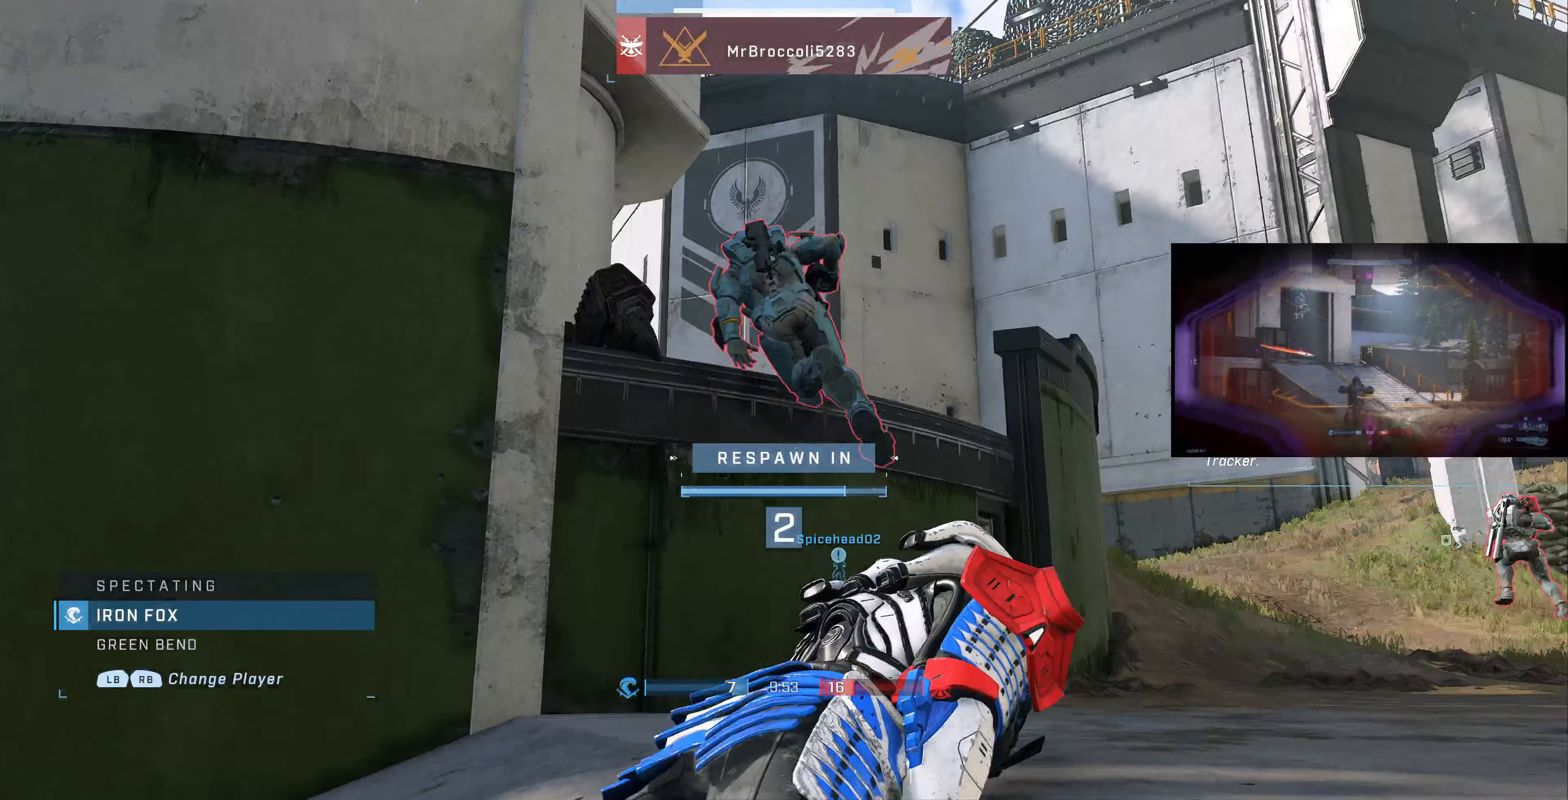
Gameplay with a controller (PlayStation layout); each line is a JSON object with the inputs held at the frame after it. "events" lists button and stick changes between this image and that frame as [ms after this image, input, new state], when the widget could be followed in between.
{"buttons": [], "left_stick": "center", "right_stick": "center", "events": []}
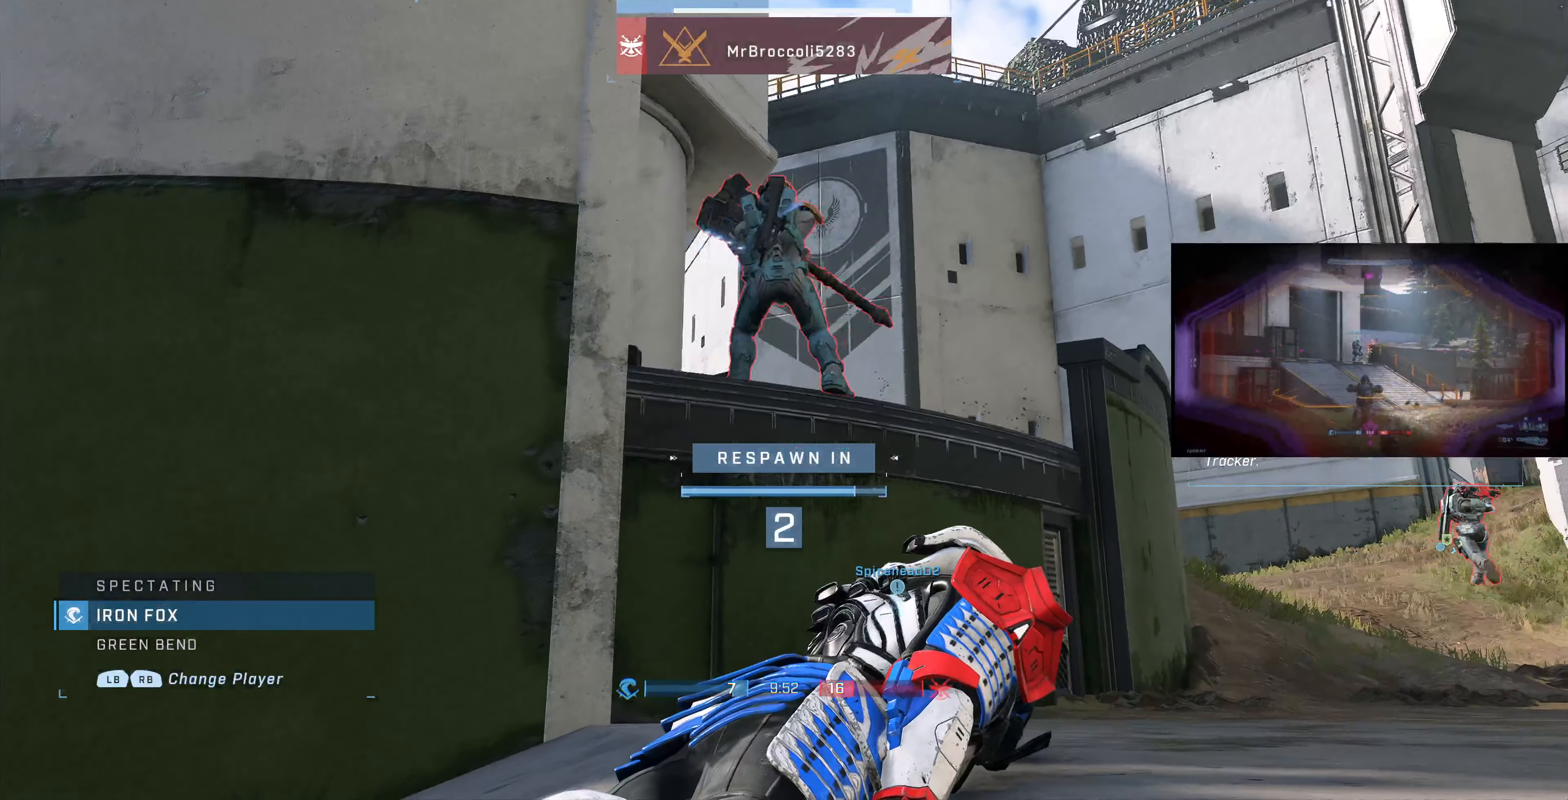
{"buttons": [], "left_stick": "center", "right_stick": "center", "events": []}
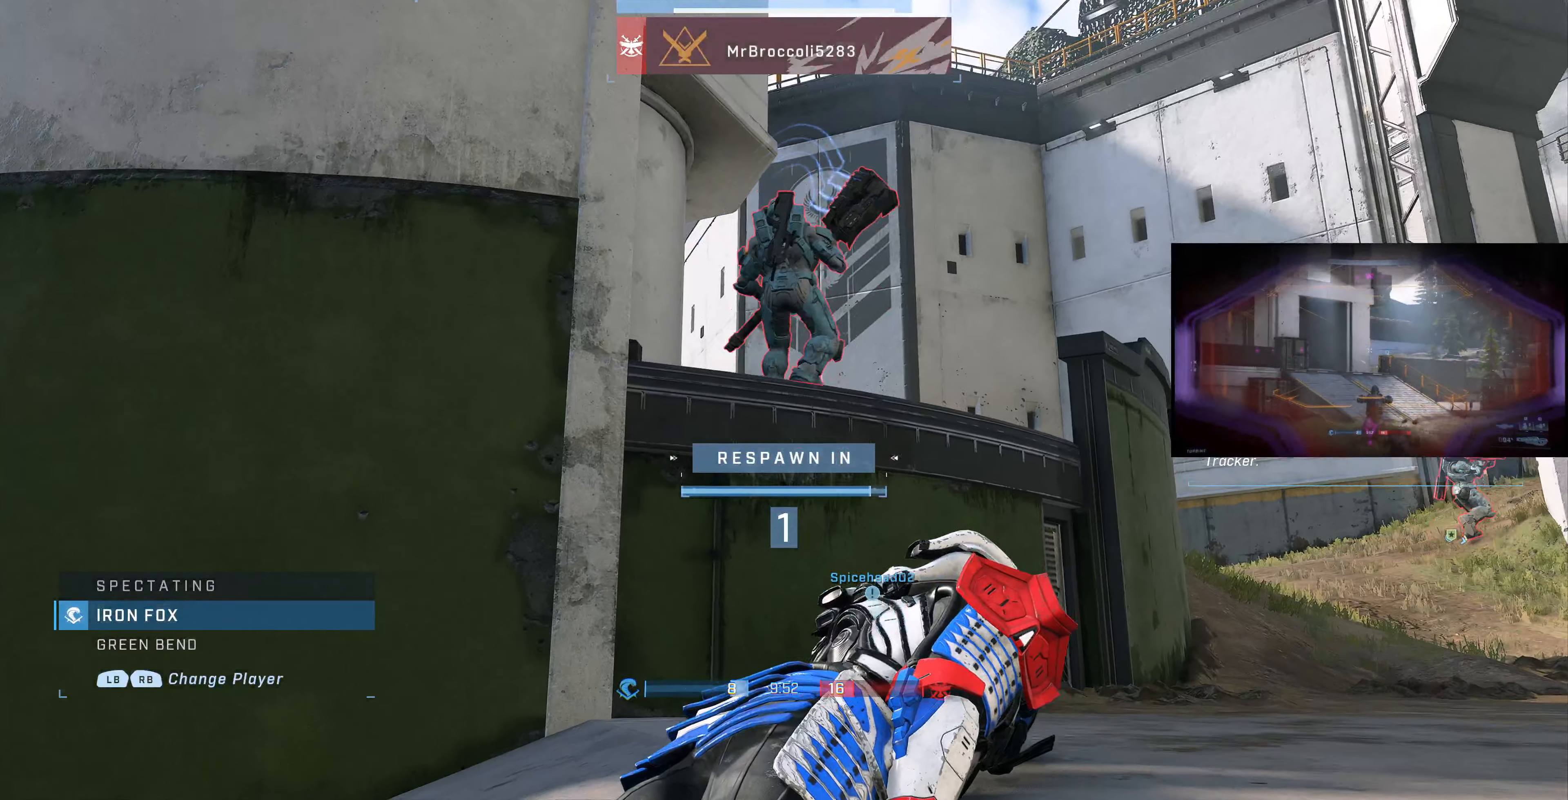
{"buttons": [], "left_stick": "center", "right_stick": "center", "events": []}
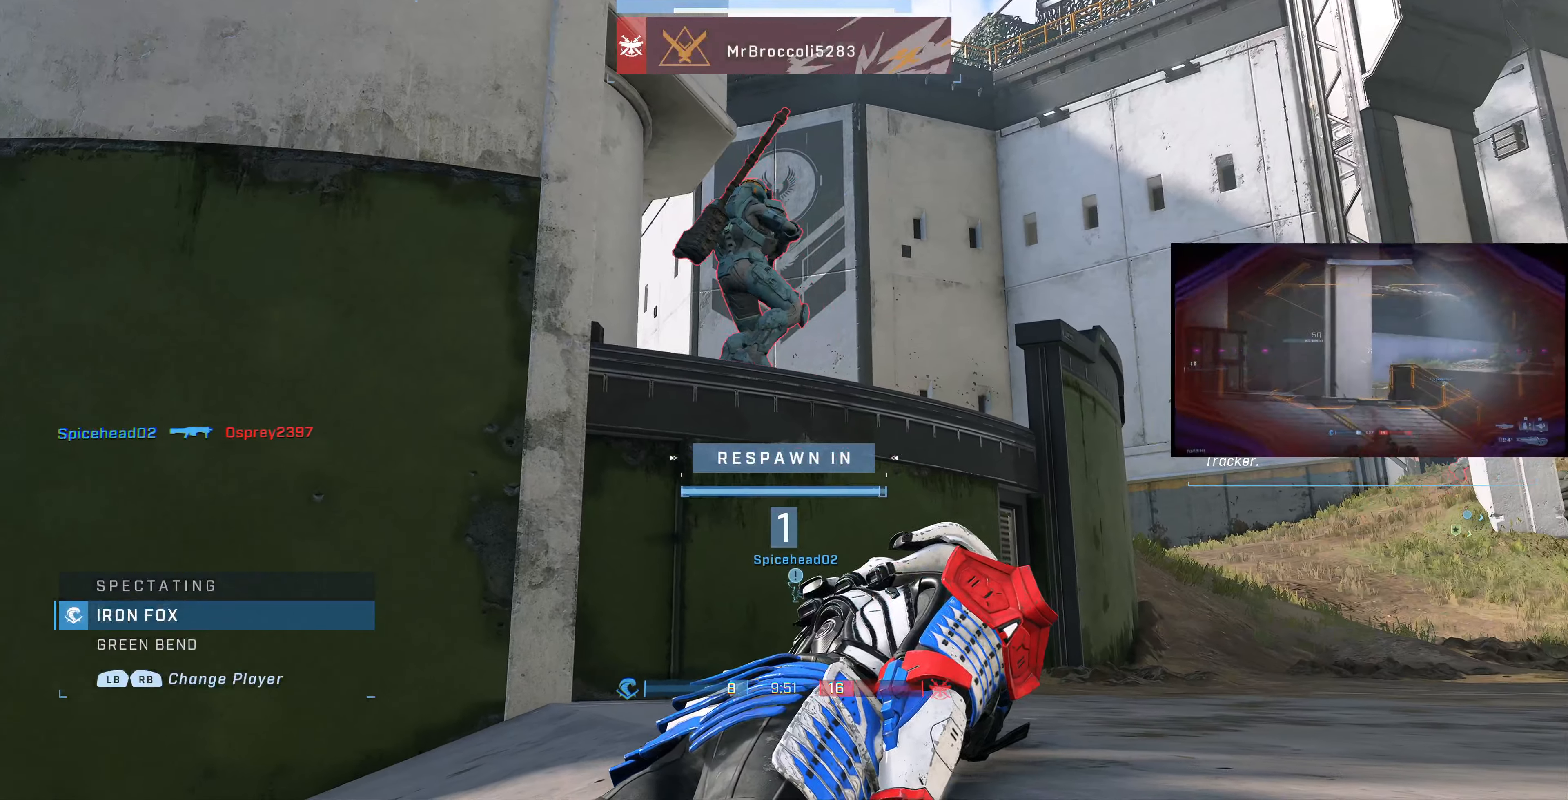
{"buttons": [], "left_stick": "center", "right_stick": "center", "events": []}
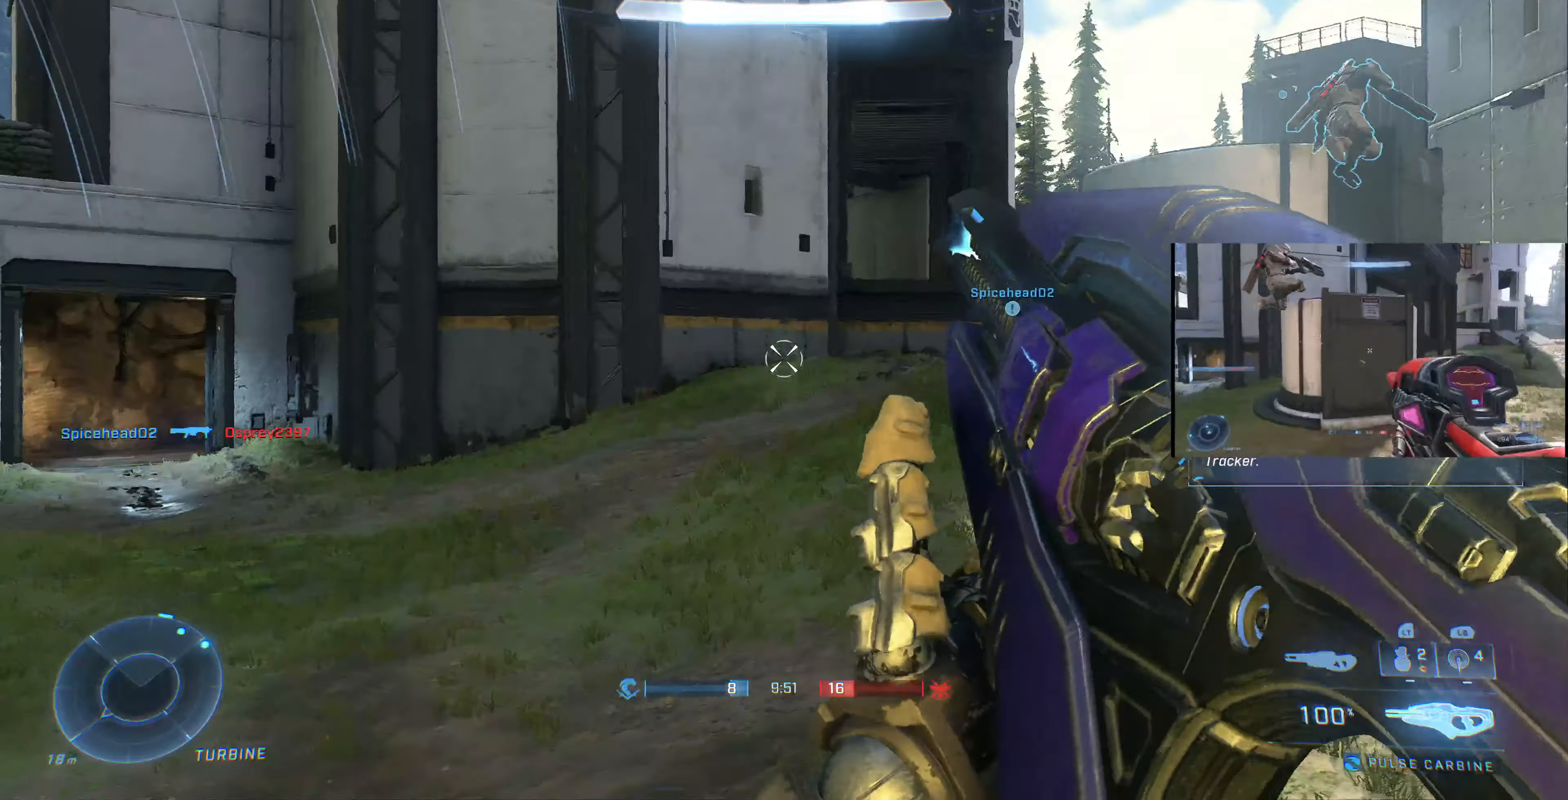
{"buttons": [], "left_stick": "up-right", "right_stick": "center", "events": [[400, "left_stick", "up-right"]]}
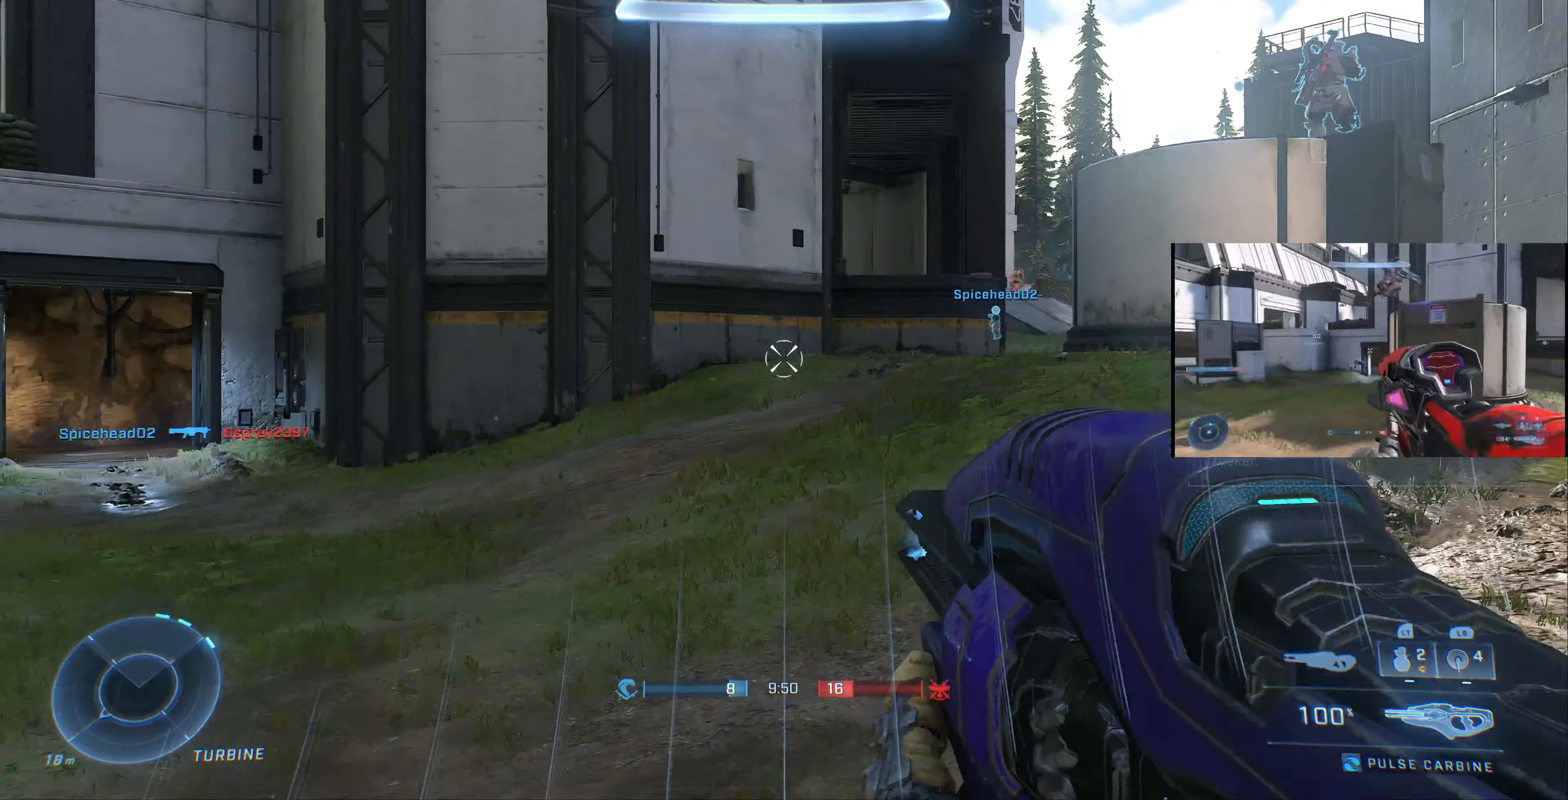
{"buttons": [], "left_stick": "up-right", "right_stick": "center", "events": [[233, "right_stick", "right"], [433, "right_stick", "center"]]}
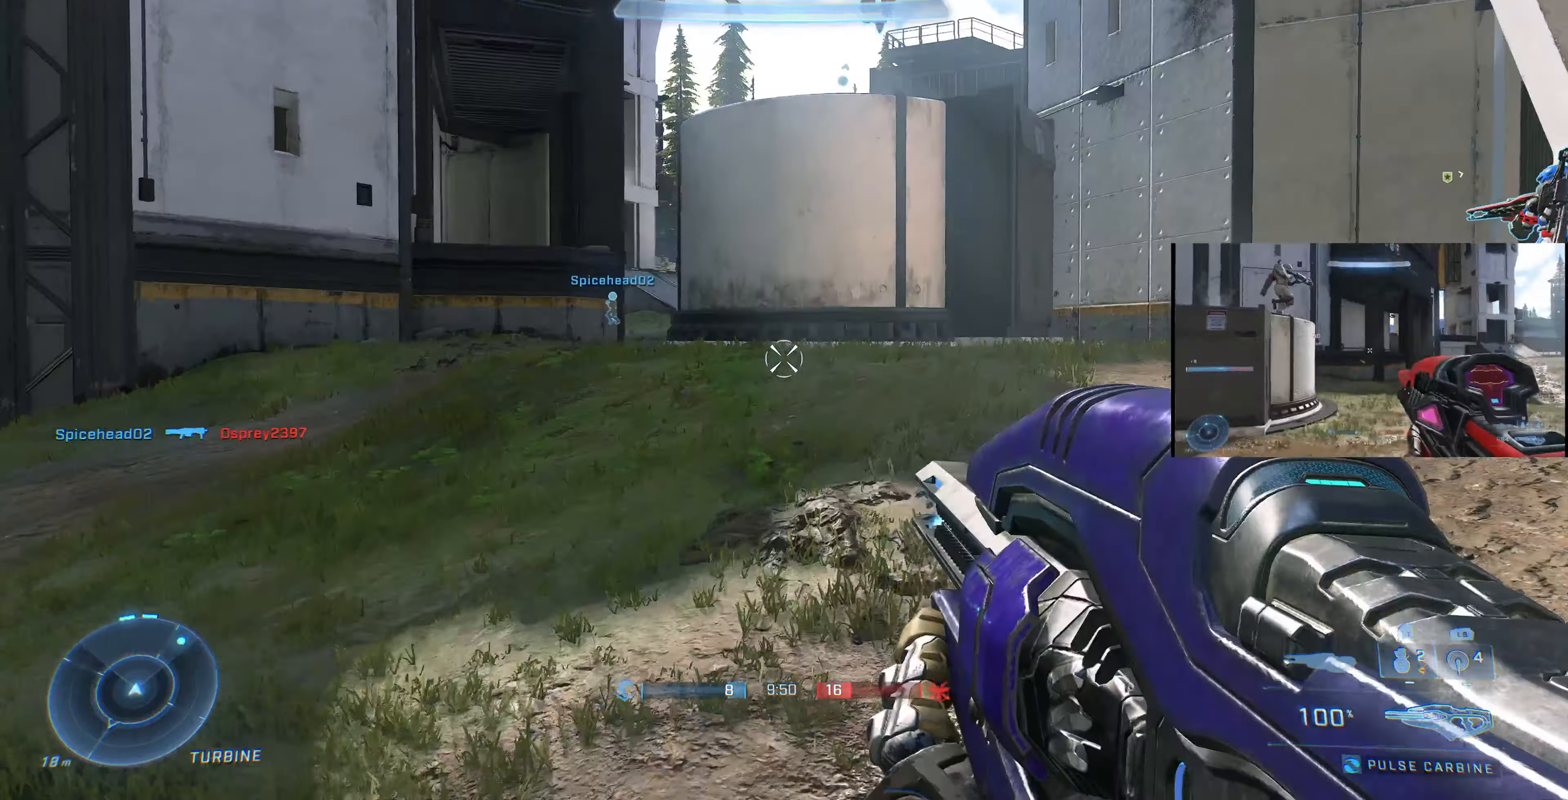
{"buttons": [], "left_stick": "up", "right_stick": "center", "events": [[100, "left_stick", "up"], [300, "TRIANGLE", "down"], [366, "TRIANGLE", "up"]]}
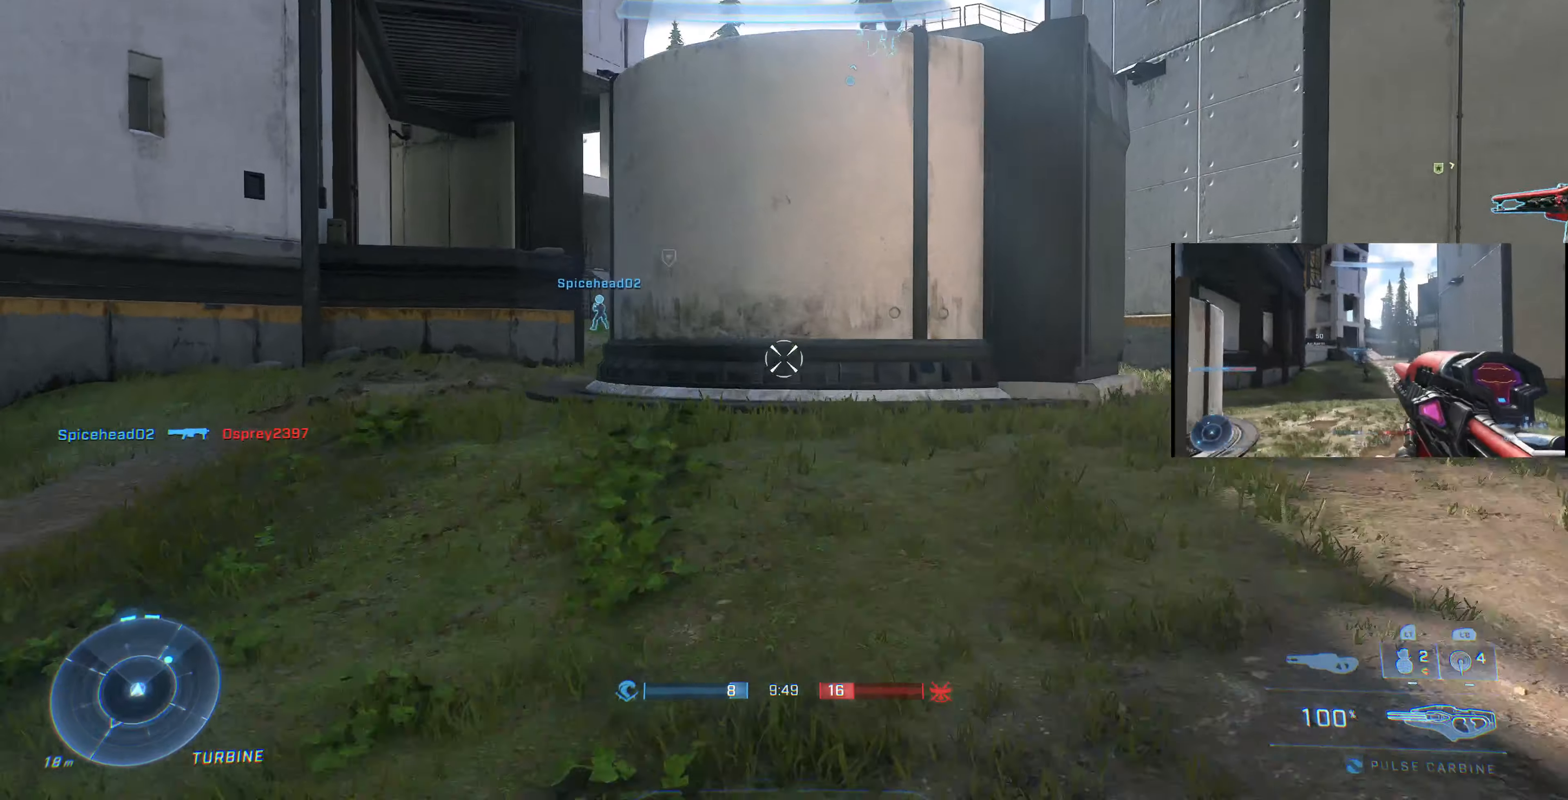
{"buttons": [], "left_stick": "up-left", "right_stick": "down", "events": [[167, "left_stick", "up-left"], [500, "right_stick", "down"]]}
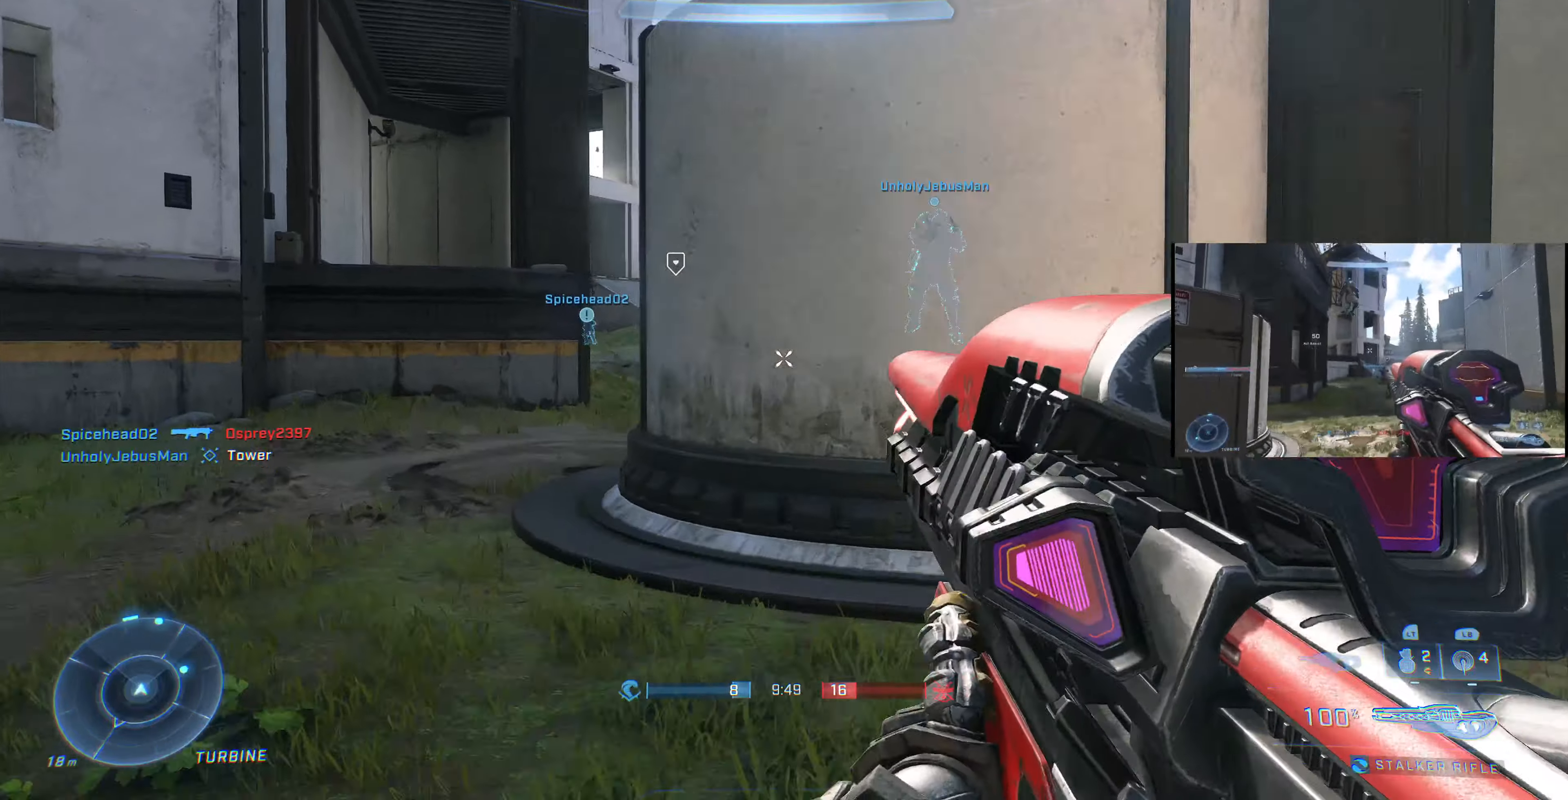
{"buttons": [], "left_stick": "up-left", "right_stick": "center", "events": [[100, "right_stick", "center"], [334, "right_stick", "down"], [500, "right_stick", "center"]]}
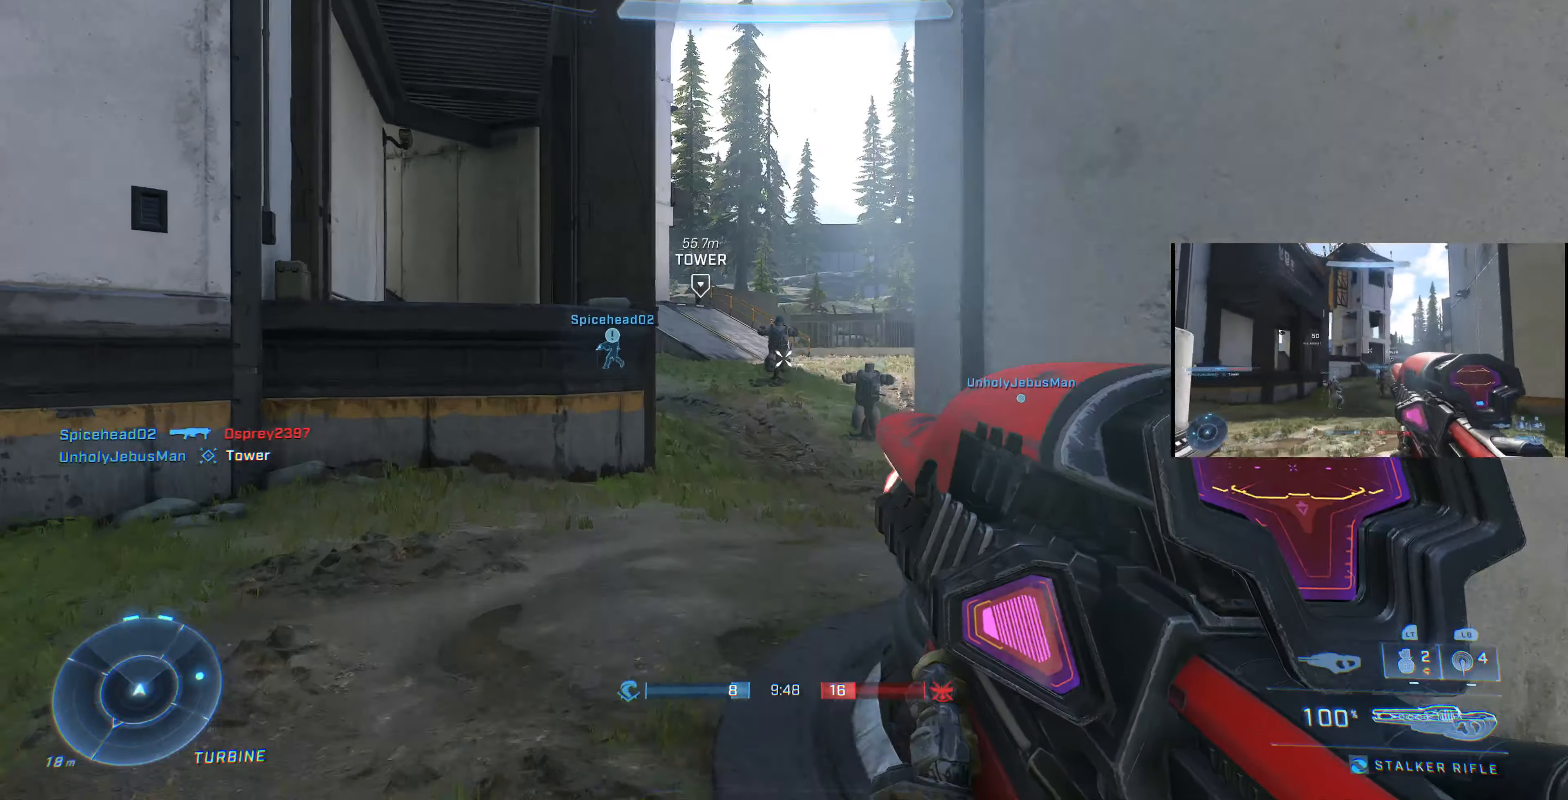
{"buttons": [], "left_stick": "up-right", "right_stick": "center", "events": [[134, "right_stick", "down"], [234, "right_stick", "down-right"], [334, "left_stick", "up"], [434, "left_stick", "up-right"], [434, "right_stick", "center"]]}
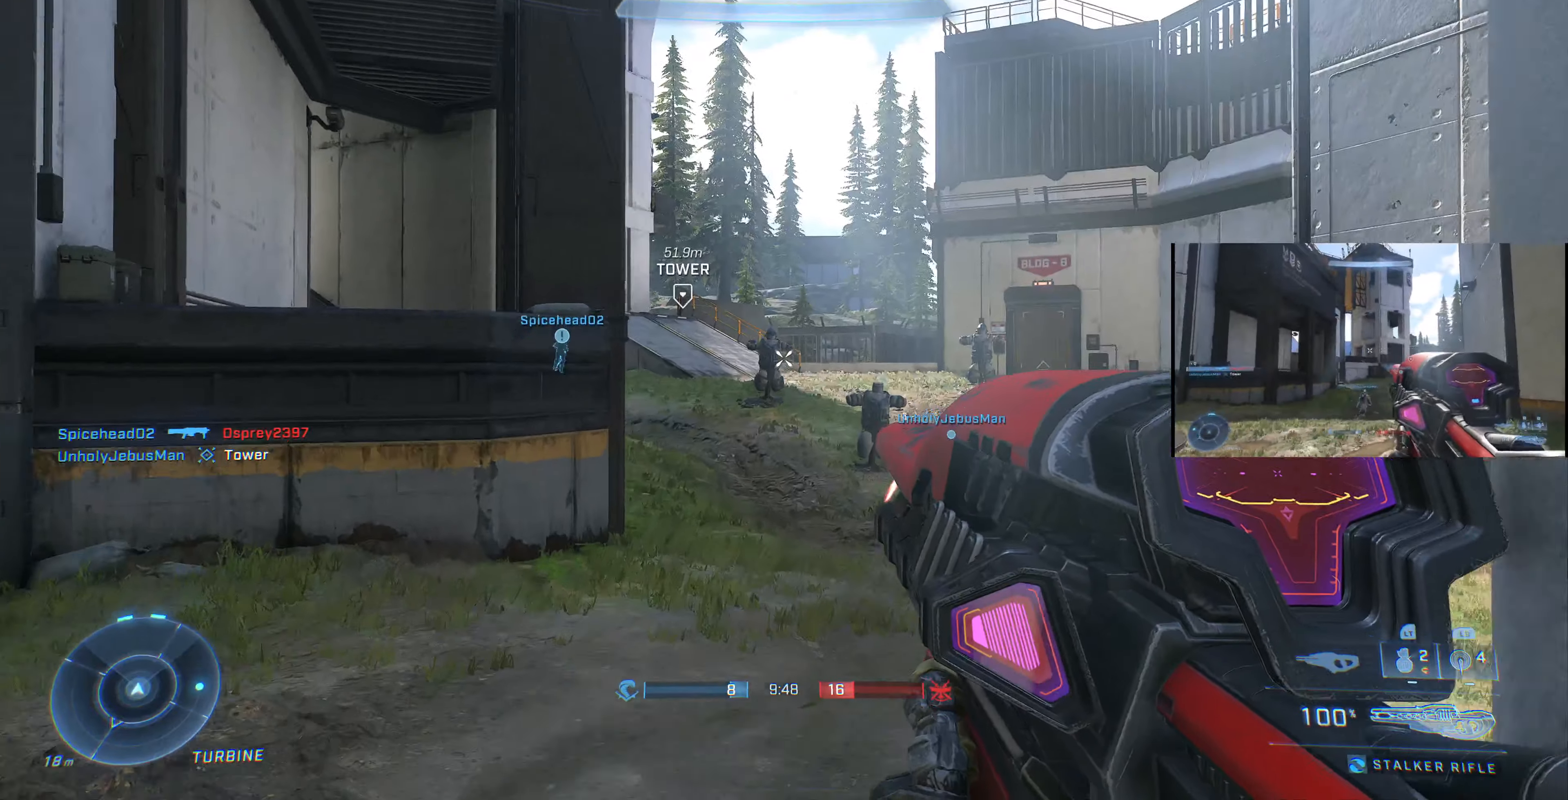
{"buttons": [], "left_stick": "up-right", "right_stick": "left", "events": [[234, "right_stick", "down-left"], [334, "right_stick", "center"], [467, "right_stick", "left"]]}
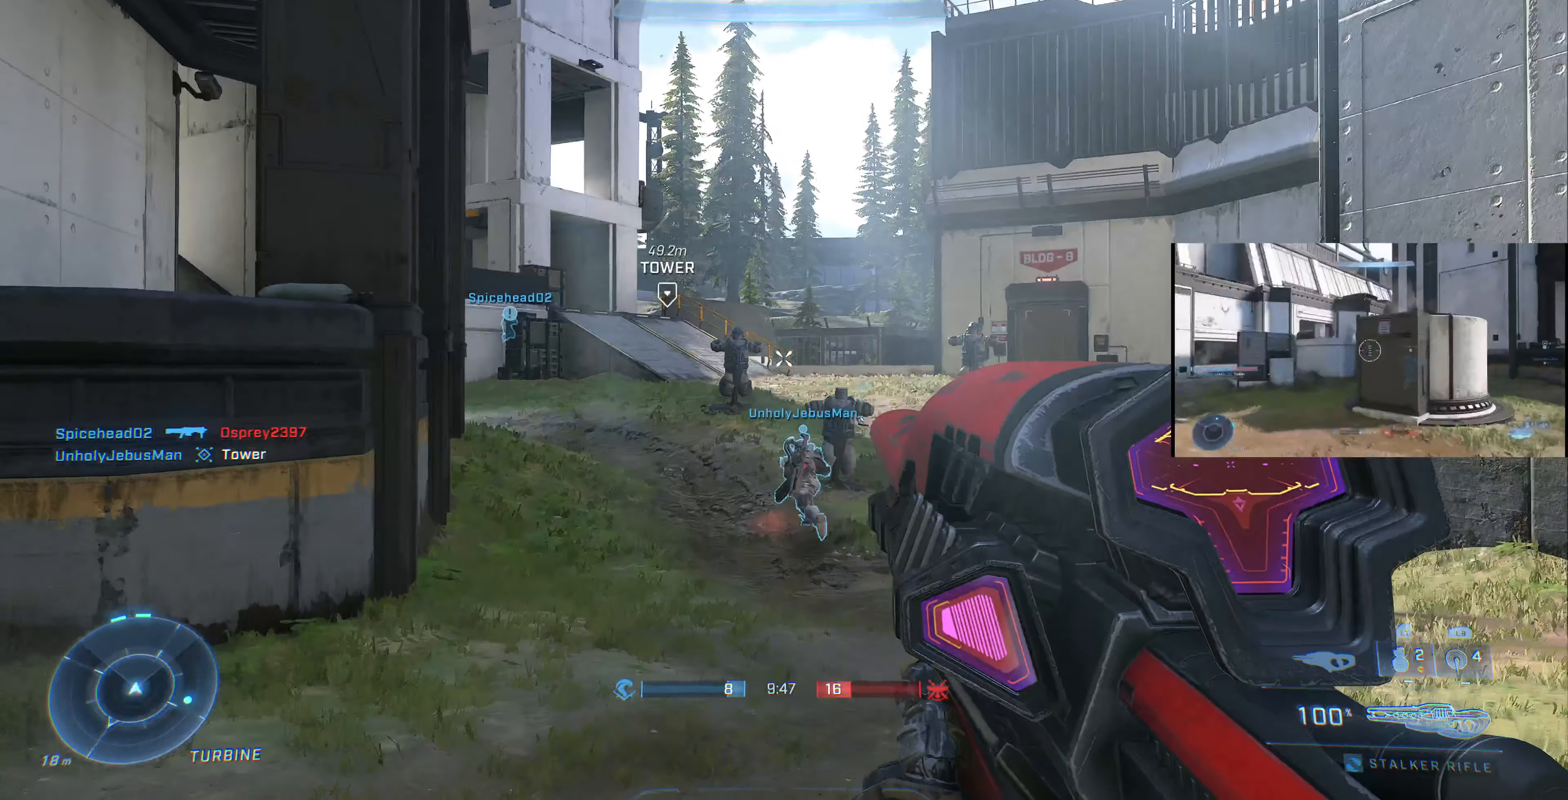
{"buttons": [], "left_stick": "up-right", "right_stick": "center", "events": [[34, "right_stick", "down-left"], [134, "right_stick", "center"], [267, "right_stick", "left"], [434, "right_stick", "center"]]}
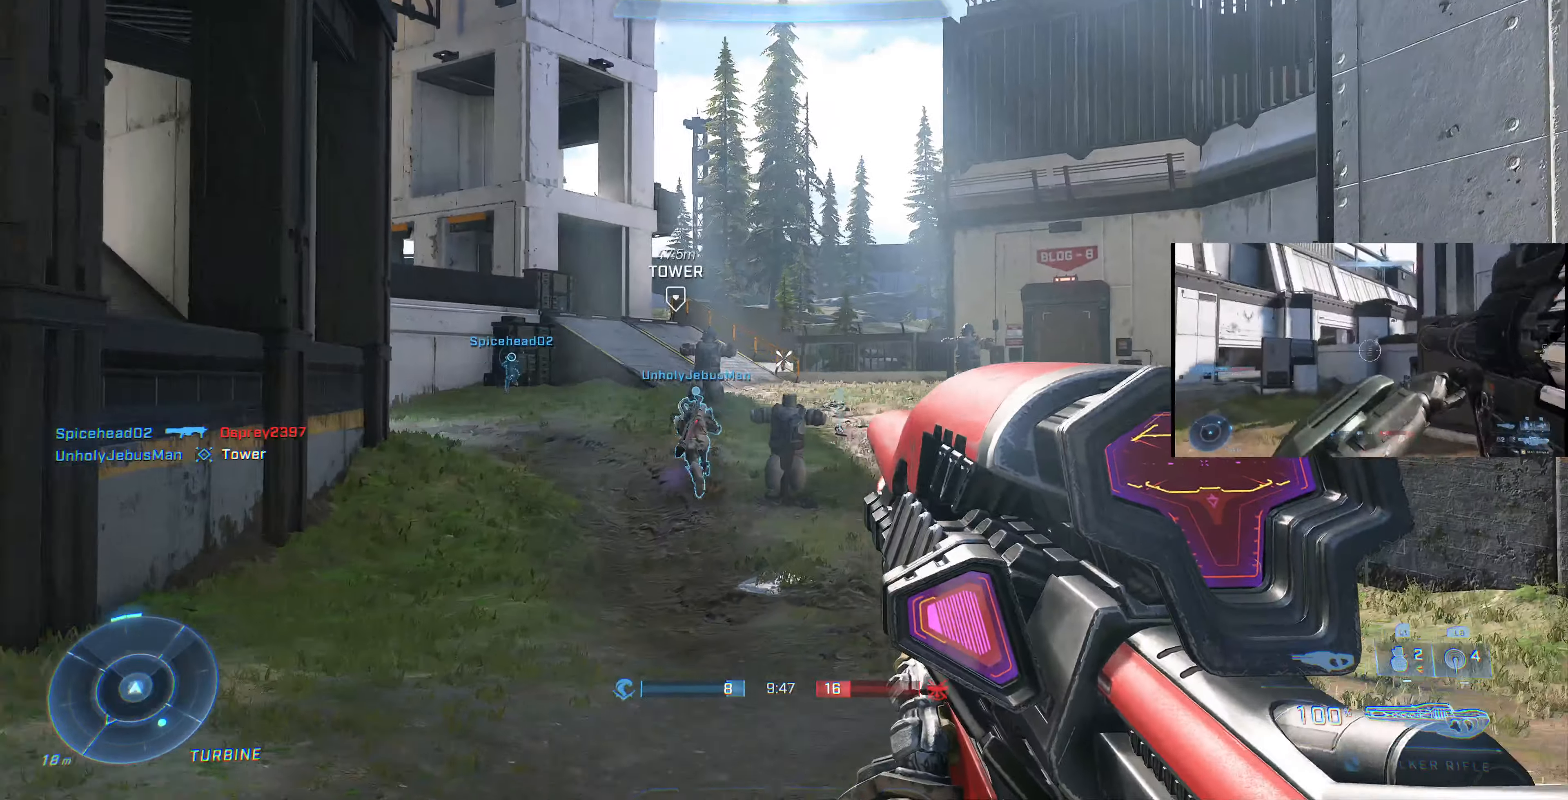
{"buttons": [], "left_stick": "up-right", "right_stick": "left", "events": [[100, "right_stick", "left"], [267, "right_stick", "center"], [434, "right_stick", "left"]]}
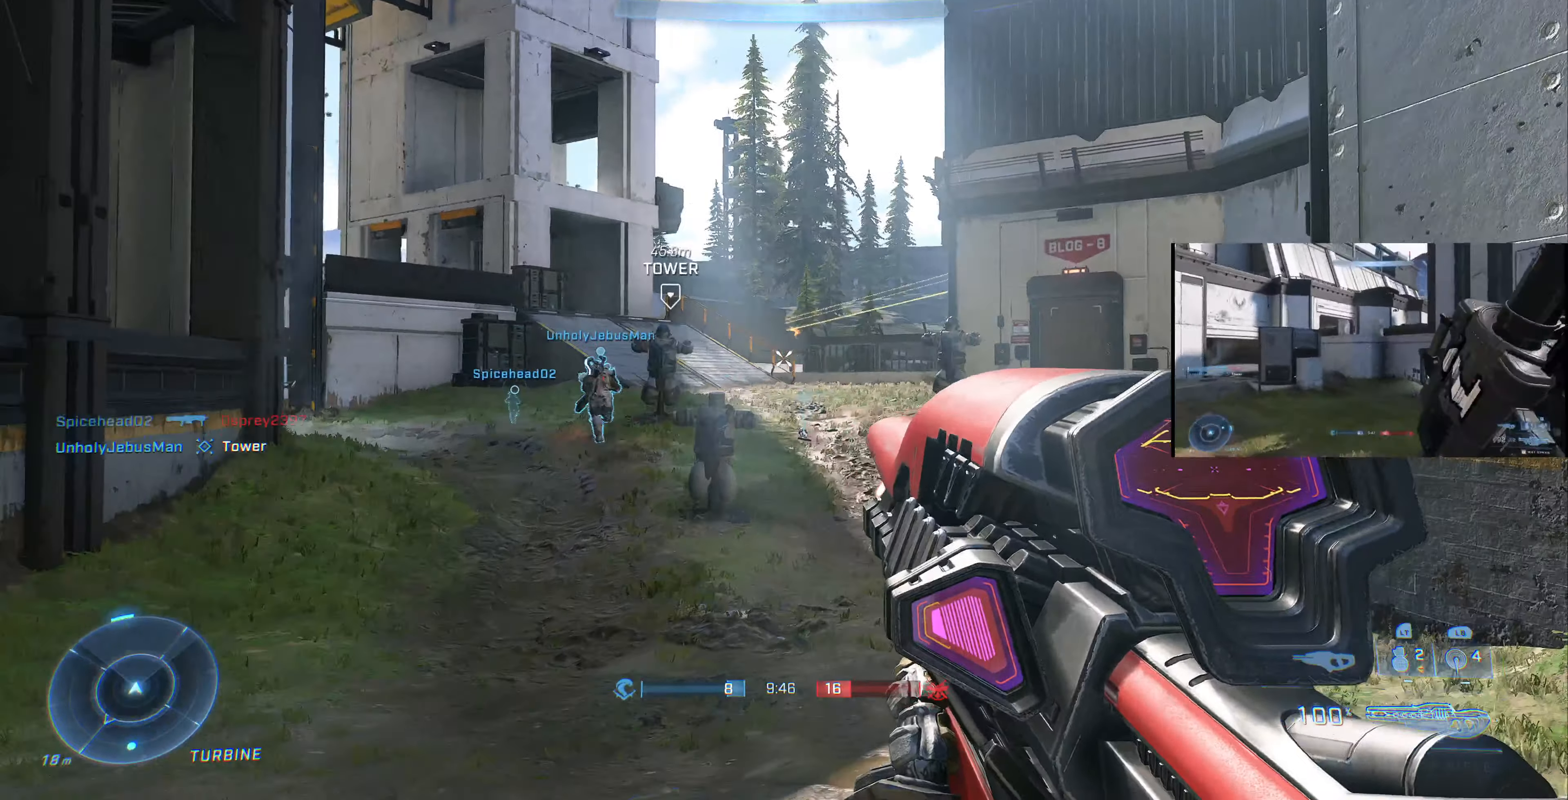
{"buttons": [], "left_stick": "up-right", "right_stick": "left", "events": [[67, "right_stick", "center"], [234, "right_stick", "left"]]}
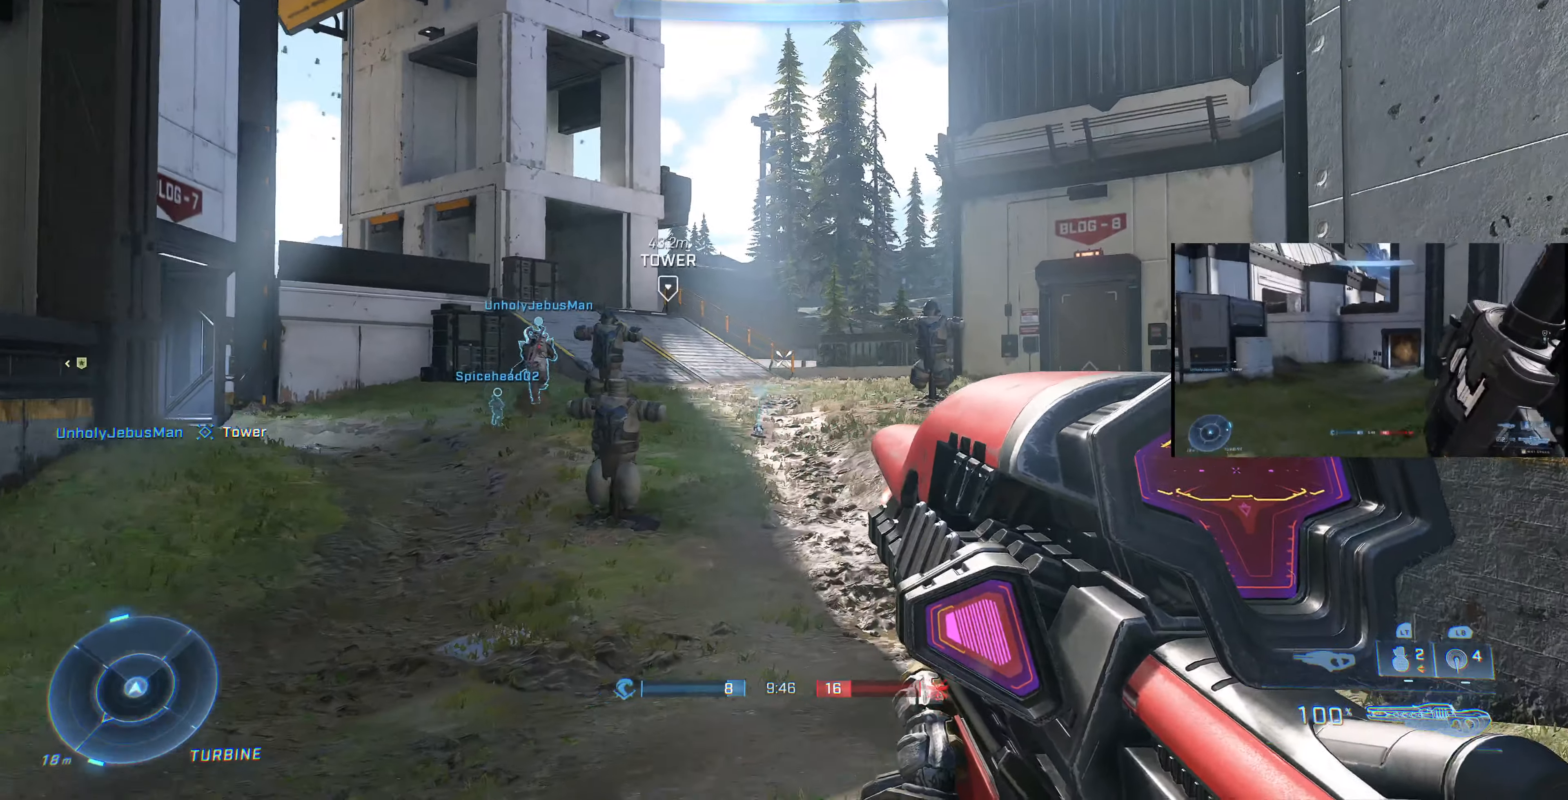
{"buttons": [], "left_stick": "up-right", "right_stick": "center", "events": [[400, "right_stick", "center"]]}
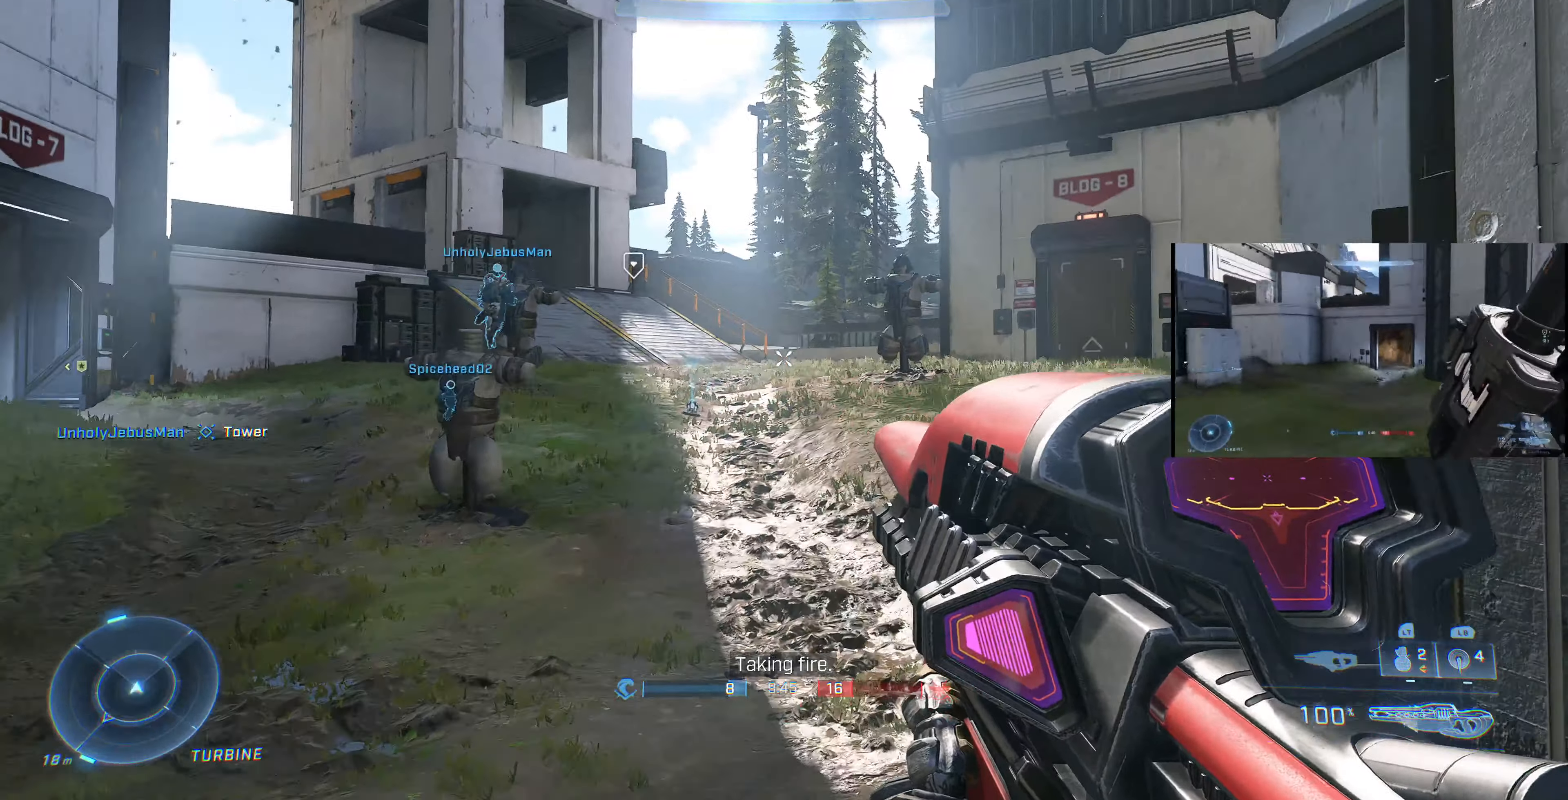
{"buttons": [], "left_stick": "up-right", "right_stick": "center", "events": []}
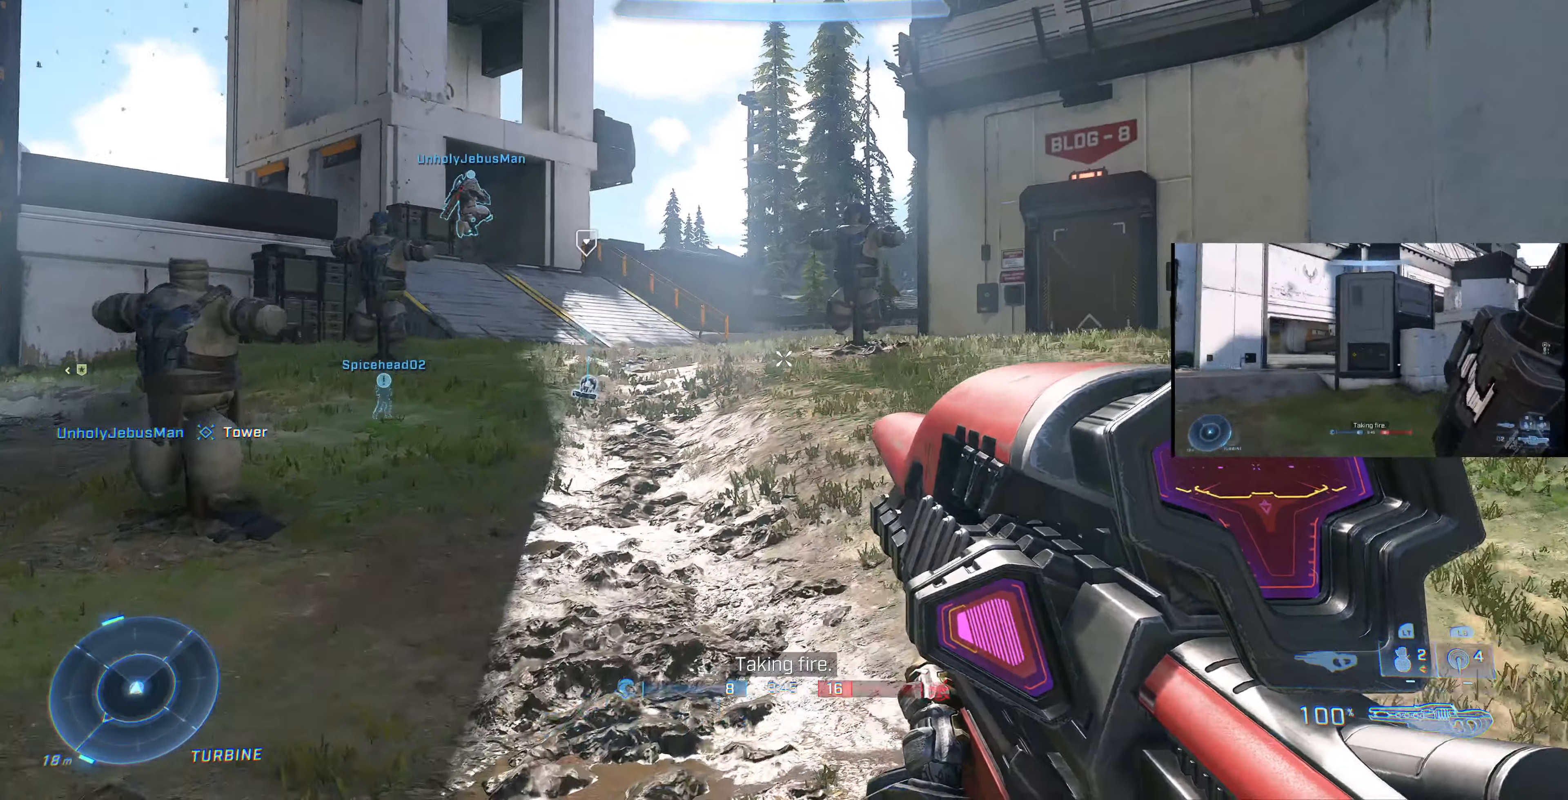
{"buttons": [], "left_stick": "up-right", "right_stick": "center", "events": []}
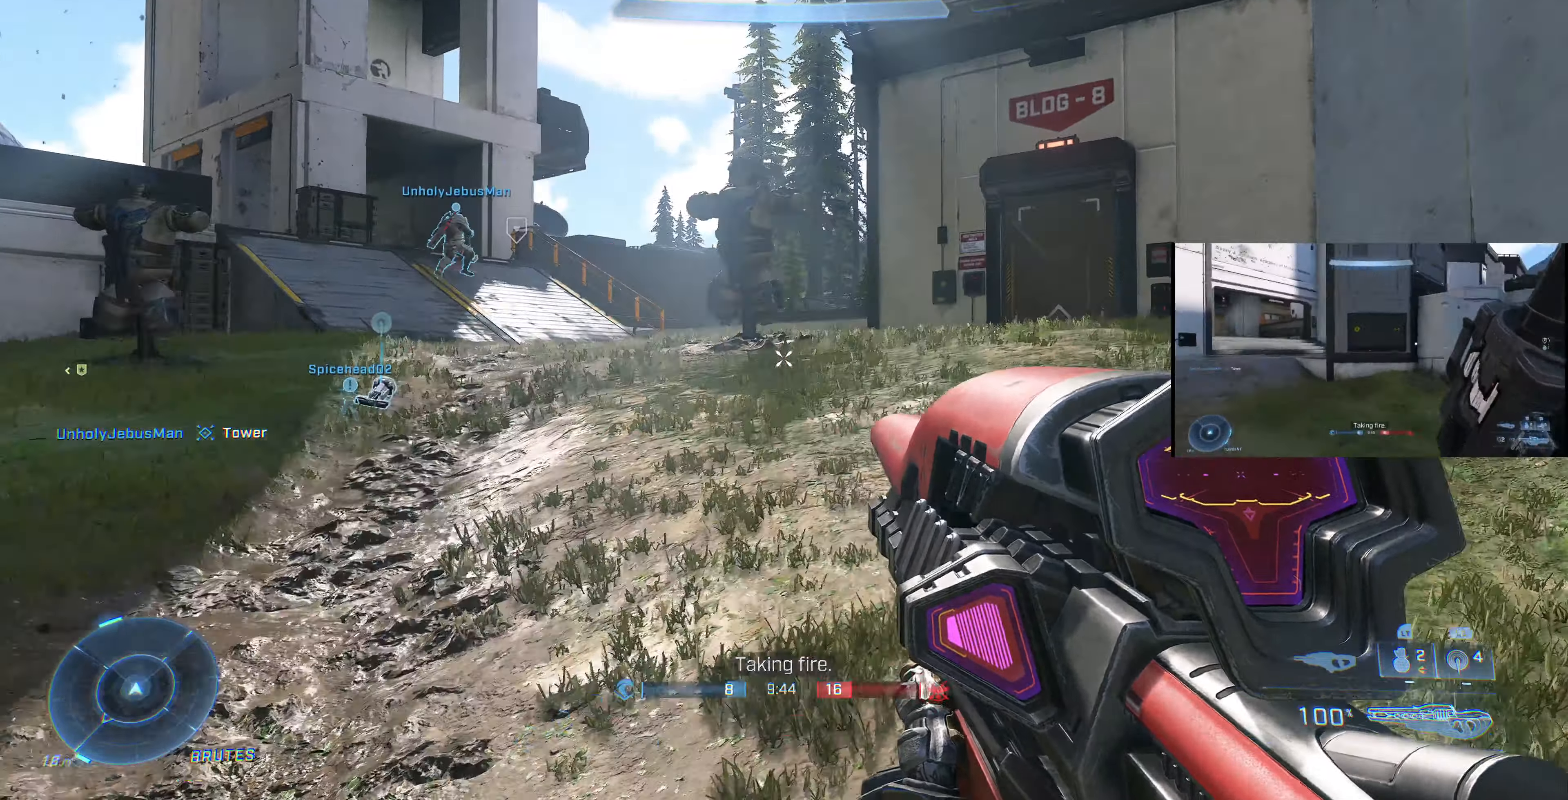
{"buttons": [], "left_stick": "up-right", "right_stick": "left", "events": [[334, "right_stick", "left"]]}
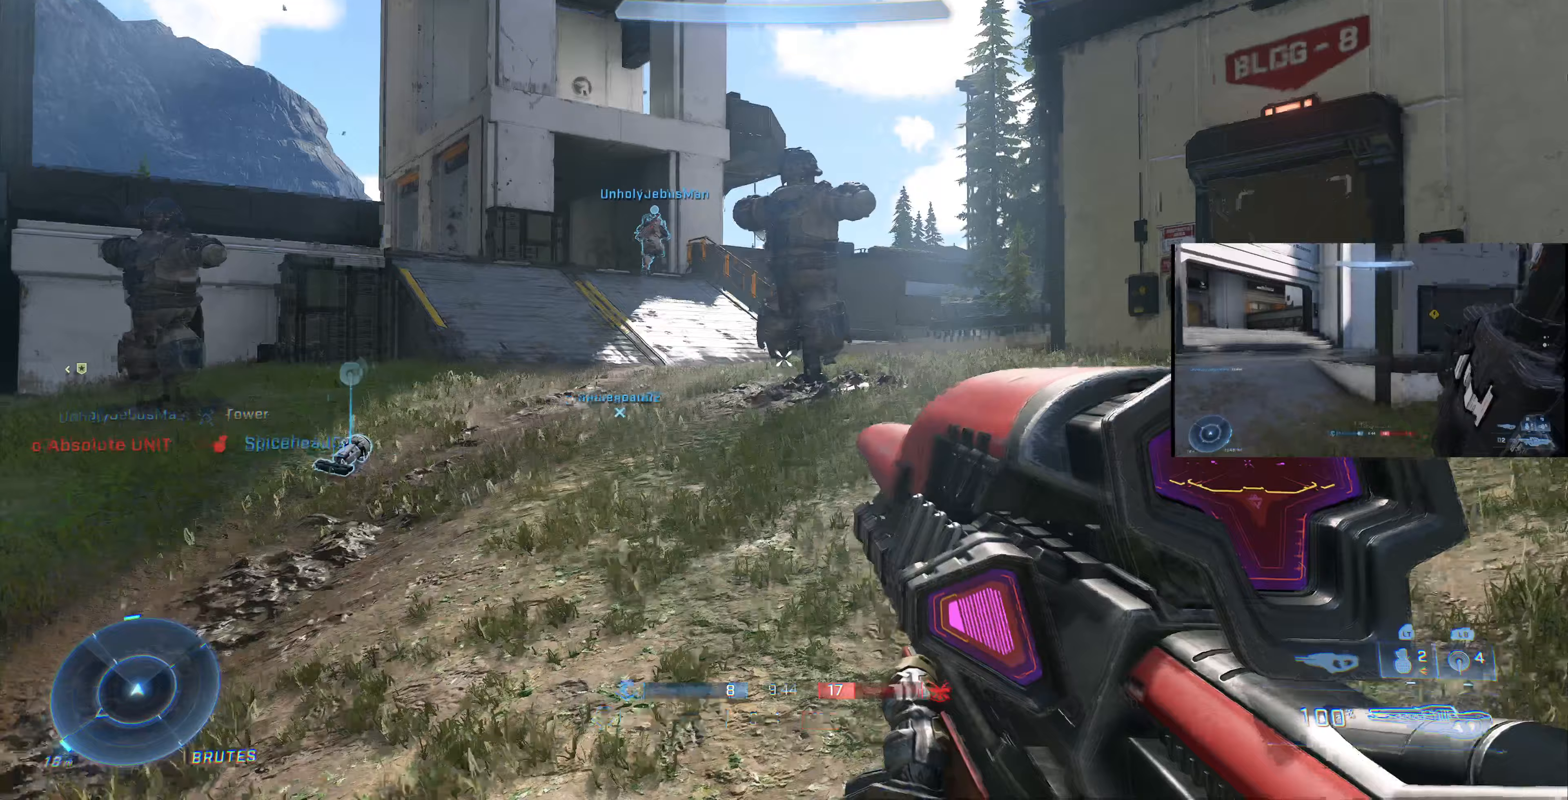
{"buttons": [], "left_stick": "up-right", "right_stick": "down", "events": [[133, "right_stick", "down-left"], [267, "right_stick", "center"], [500, "right_stick", "down"]]}
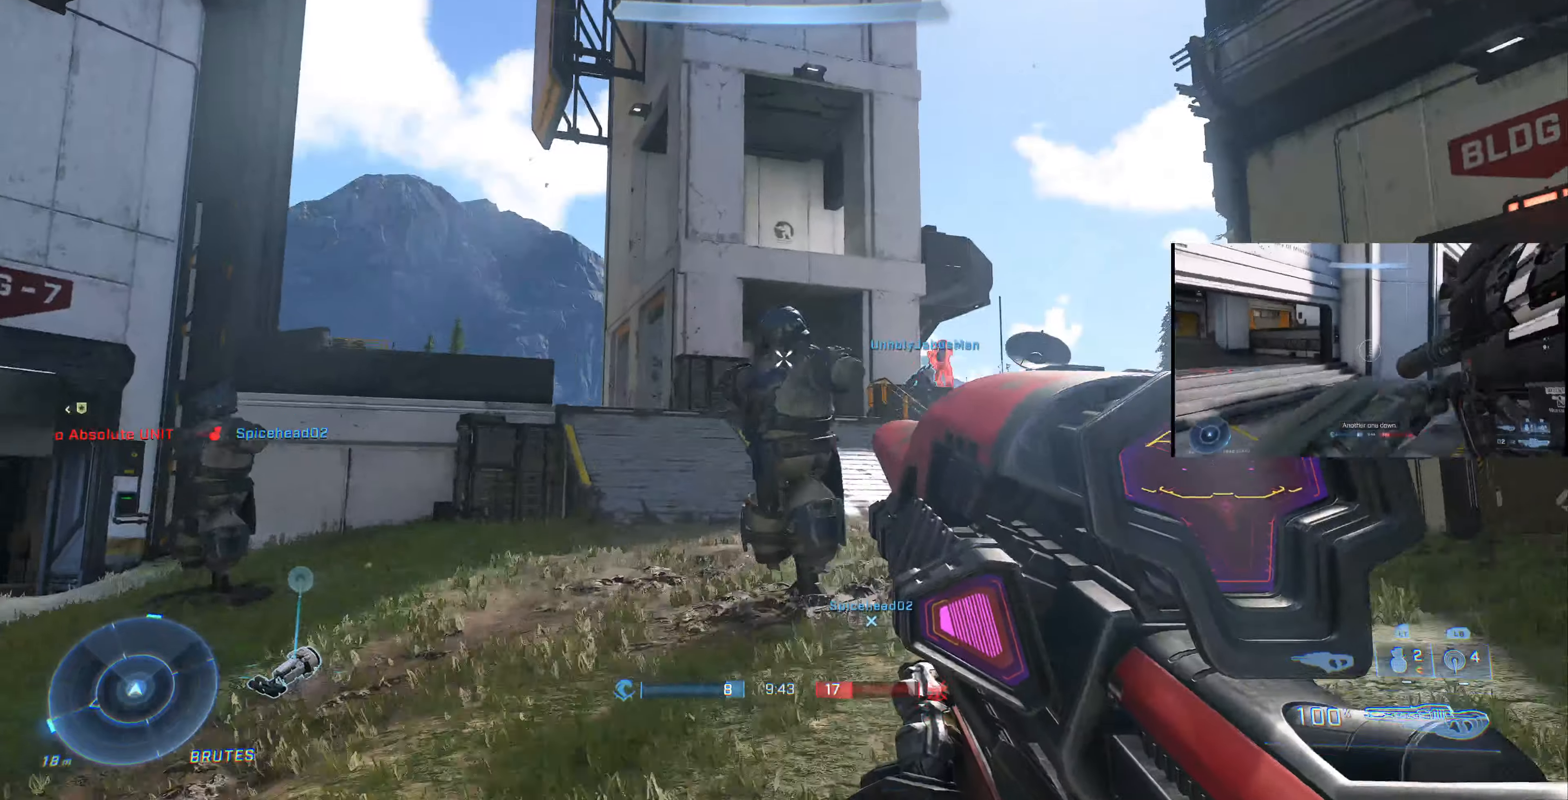
{"buttons": [], "left_stick": "up-right", "right_stick": "down", "events": [[67, "right_stick", "center"], [267, "right_stick", "down-right"], [367, "right_stick", "down"]]}
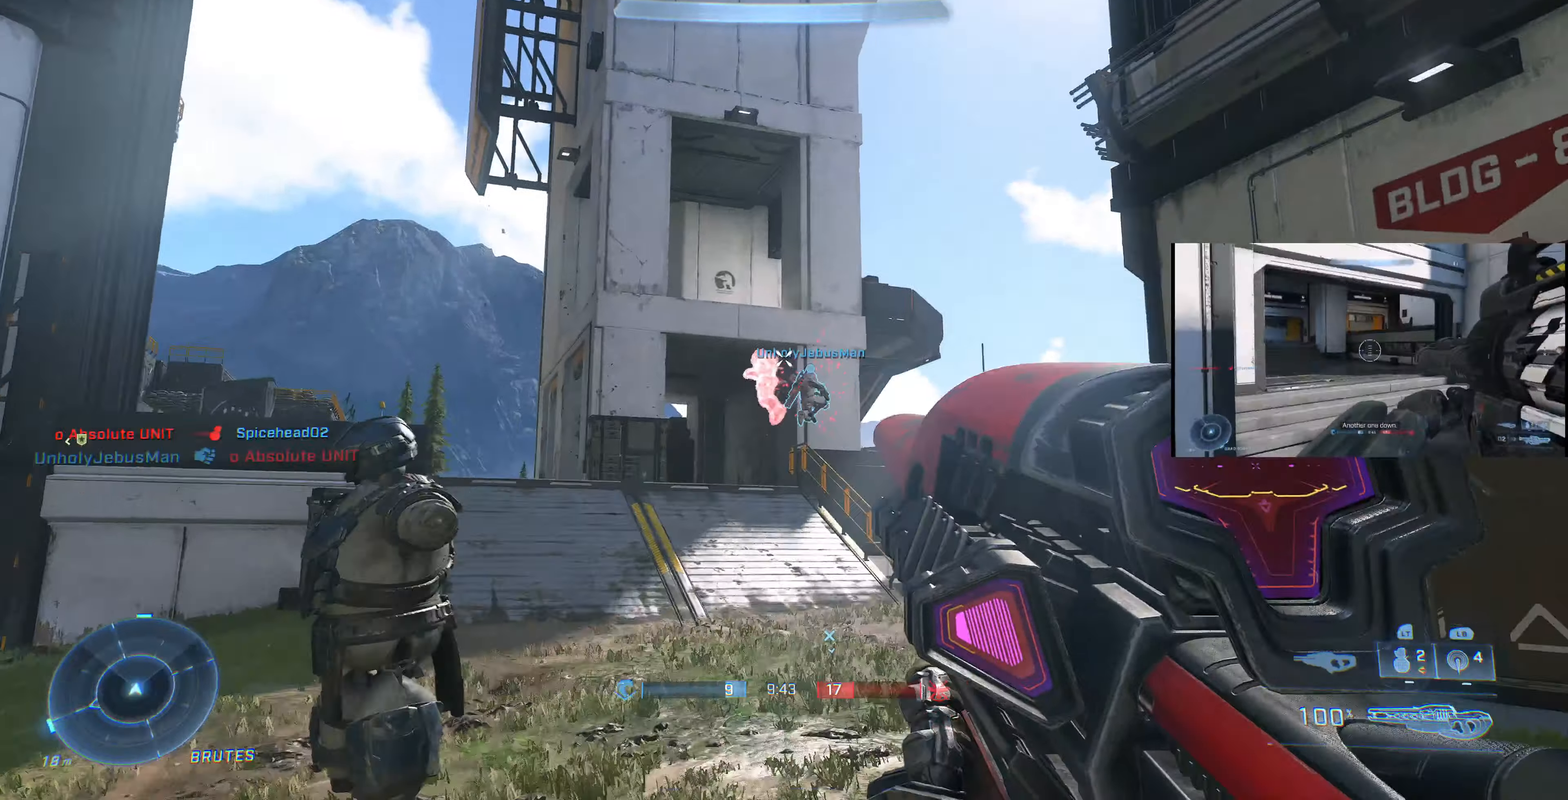
{"buttons": [], "left_stick": "up", "right_stick": "center", "events": [[33, "L1", "down"], [33, "right_stick", "center"], [100, "right_stick", "down"], [133, "L1", "up"], [167, "right_stick", "center"], [367, "left_stick", "up"]]}
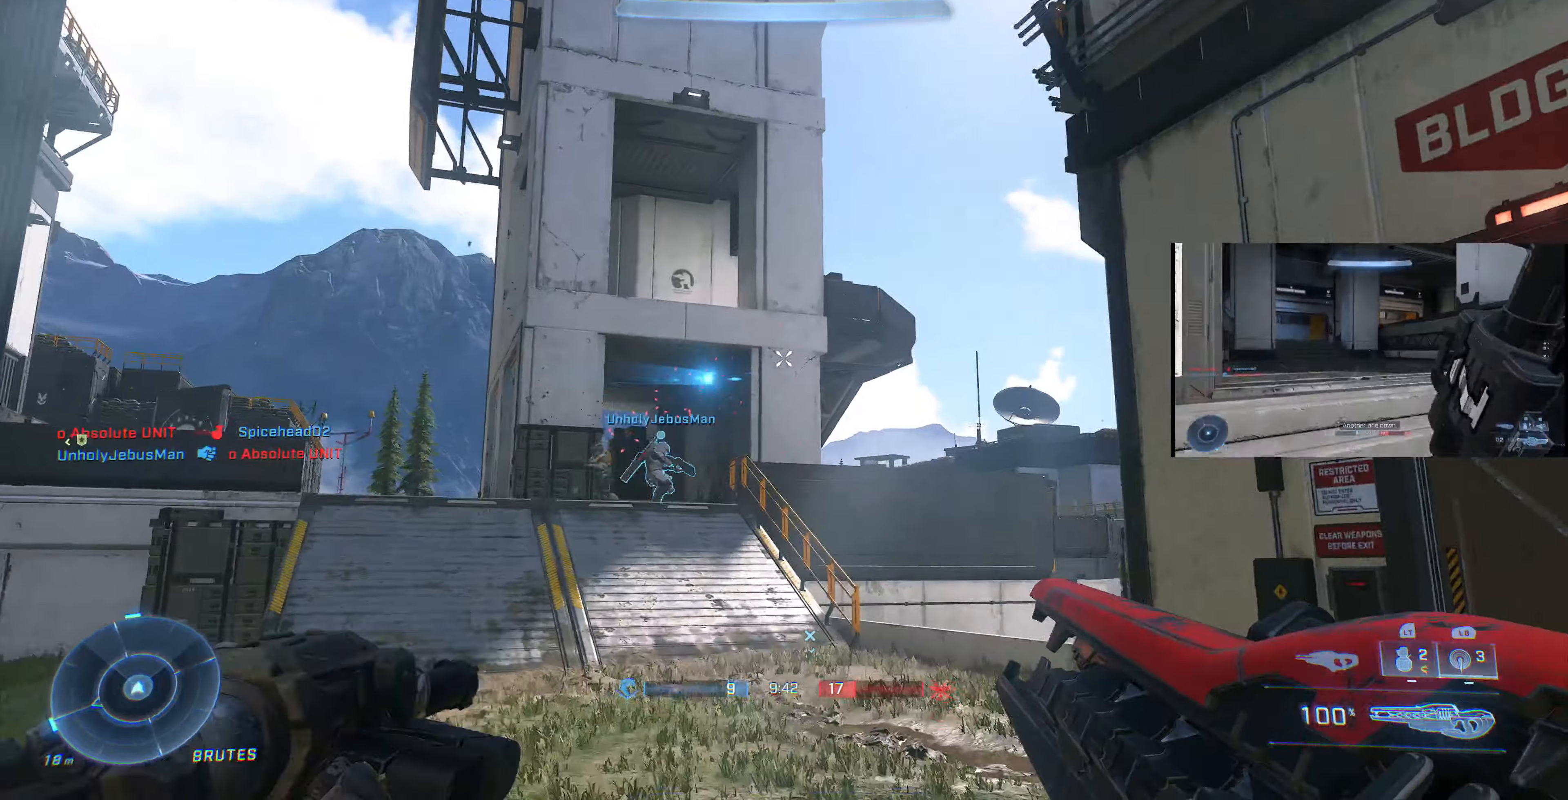
{"buttons": [], "left_stick": "up-right", "right_stick": "center", "events": [[100, "left_stick", "up-right"], [200, "right_stick", "up-left"], [433, "right_stick", "center"]]}
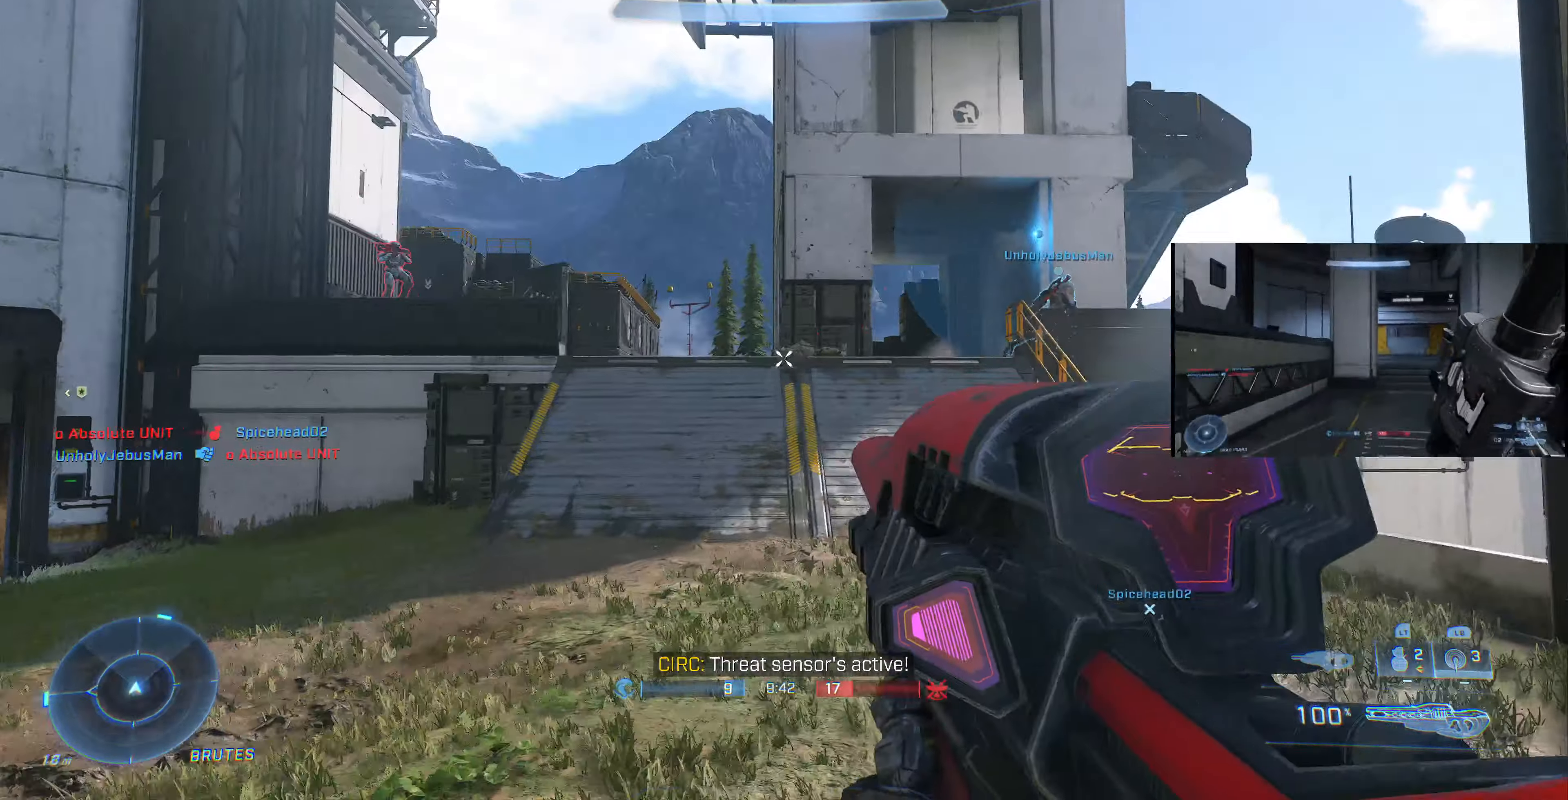
{"buttons": [], "left_stick": "up-right", "right_stick": "left", "events": [[400, "right_stick", "left"]]}
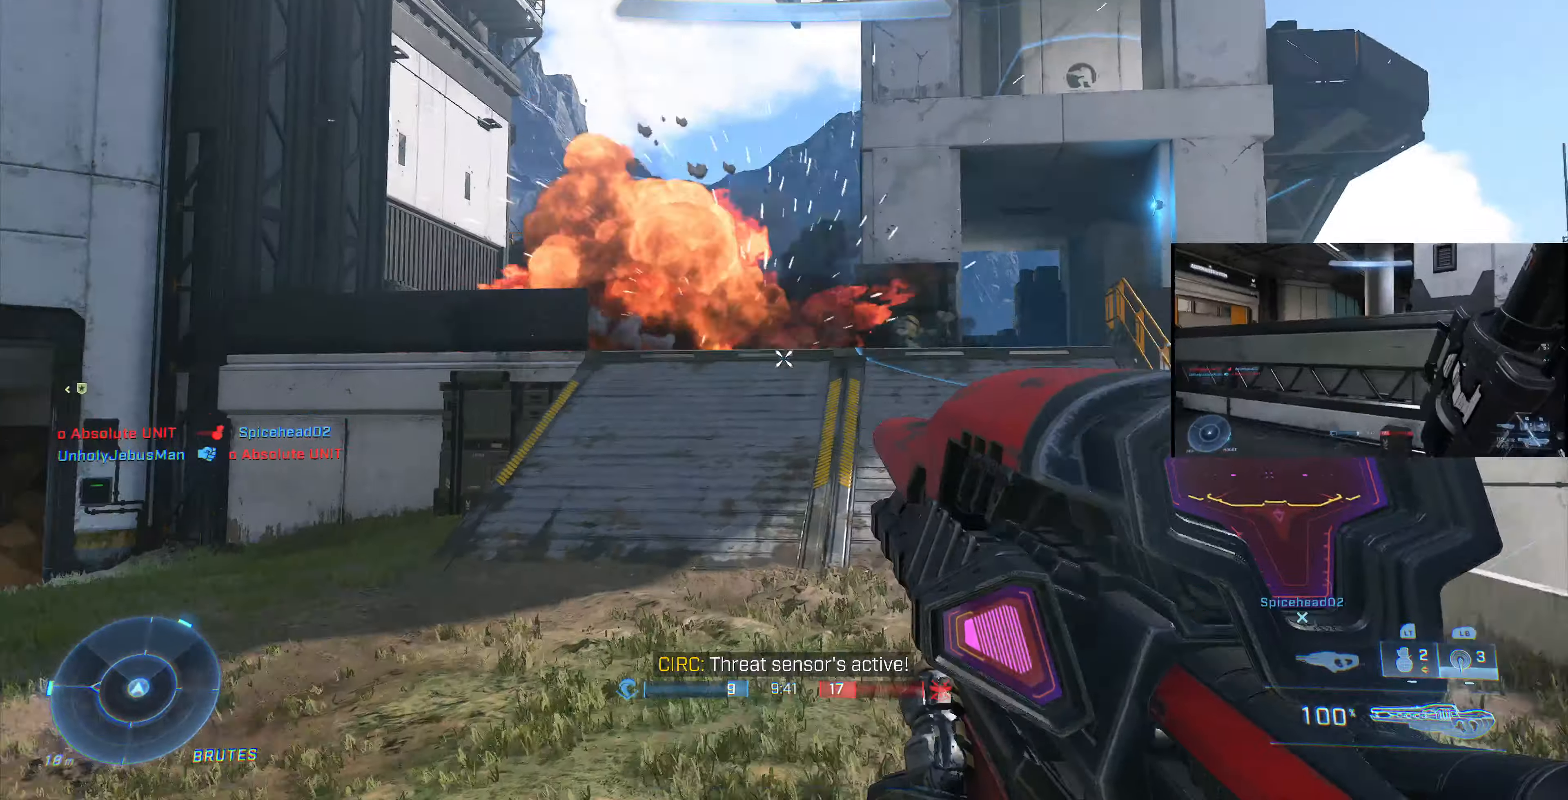
{"buttons": [], "left_stick": "up-right", "right_stick": "up-left", "events": [[33, "right_stick", "center"], [267, "right_stick", "down-left"], [400, "right_stick", "up-left"]]}
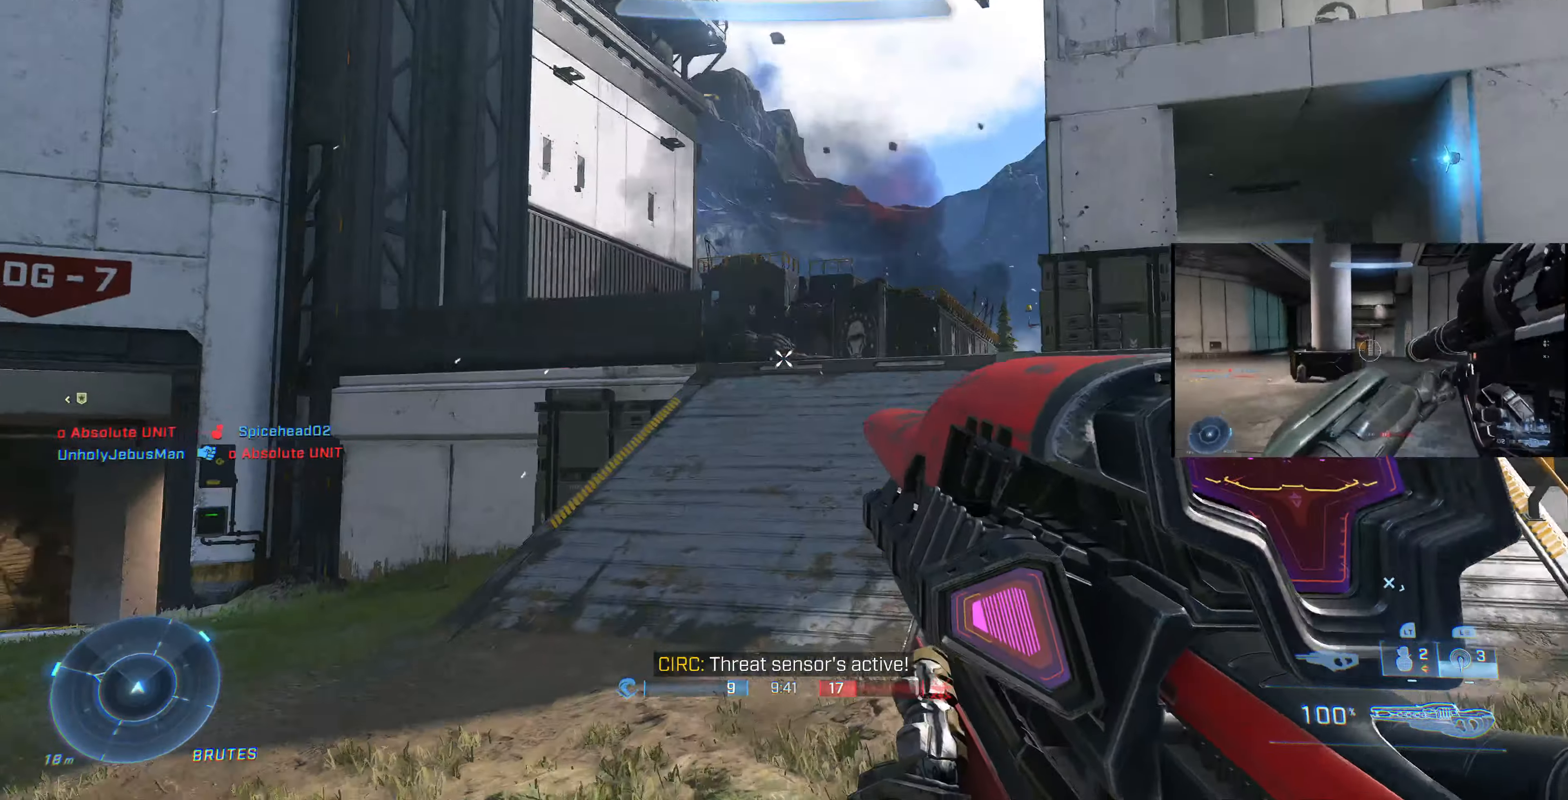
{"buttons": [], "left_stick": "up-right", "right_stick": "center", "events": [[33, "right_stick", "center"], [200, "R1", "down"], [267, "CROSS", "down"], [267, "R1", "up"], [367, "CROSS", "up"]]}
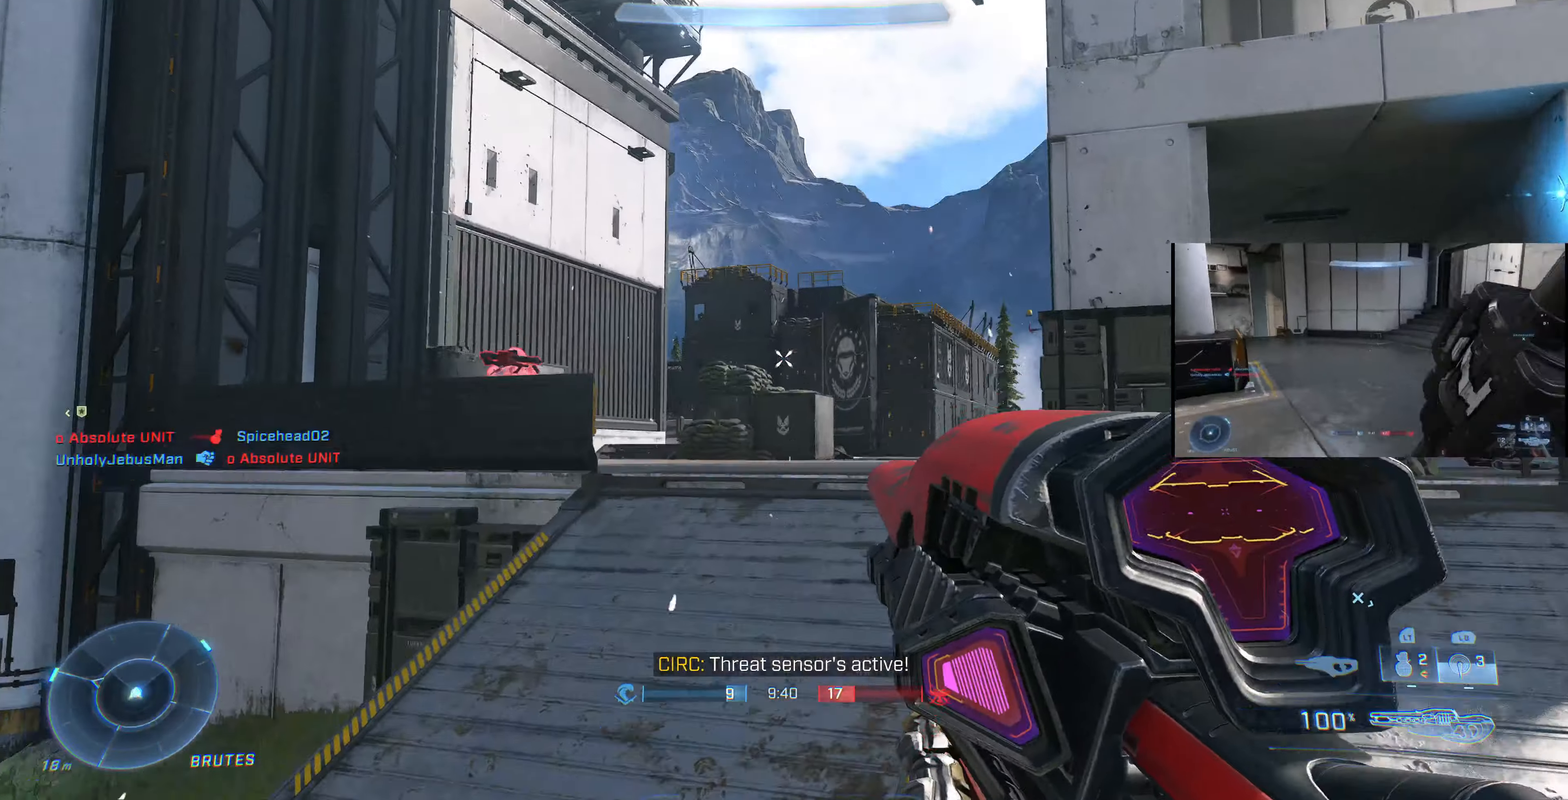
{"buttons": ["R2"], "left_stick": "up-right", "right_stick": "up", "events": [[100, "right_stick", "up-left"], [233, "right_stick", "center"], [300, "right_stick", "left"], [433, "R2", "down"], [433, "right_stick", "up"]]}
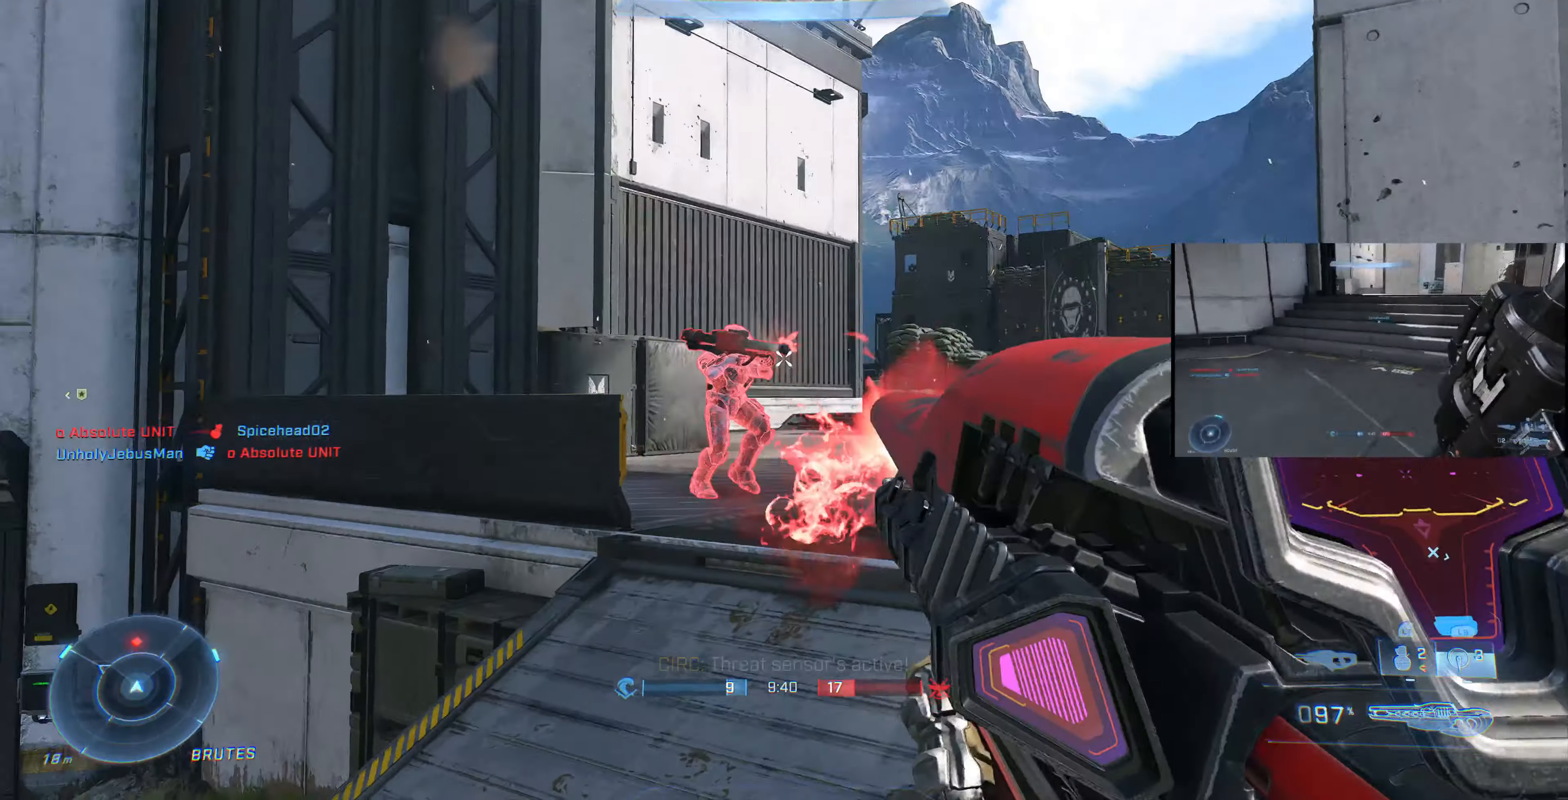
{"buttons": ["R2"], "left_stick": "up-right", "right_stick": "right", "events": [[100, "R2", "up"], [133, "right_stick", "center"], [200, "left_stick", "up"], [333, "right_stick", "down-right"], [433, "R2", "down"], [433, "left_stick", "up-right"], [467, "right_stick", "right"]]}
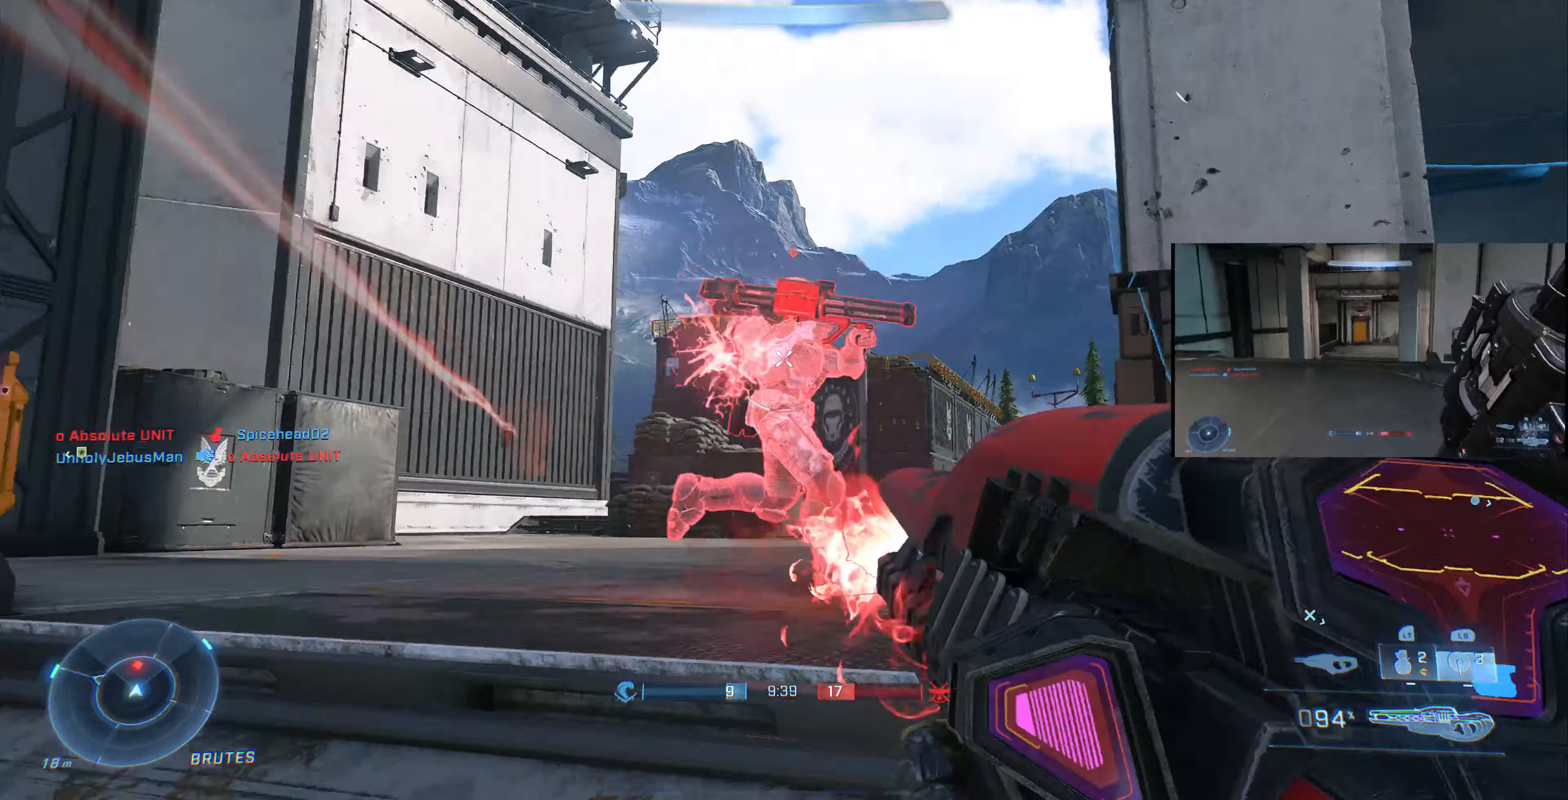
{"buttons": [], "left_stick": "up-right", "right_stick": "center", "events": [[100, "R2", "up"], [100, "right_stick", "center"], [167, "right_stick", "right"], [333, "R2", "down"], [400, "right_stick", "up-left"], [467, "right_stick", "center"], [500, "R2", "up"]]}
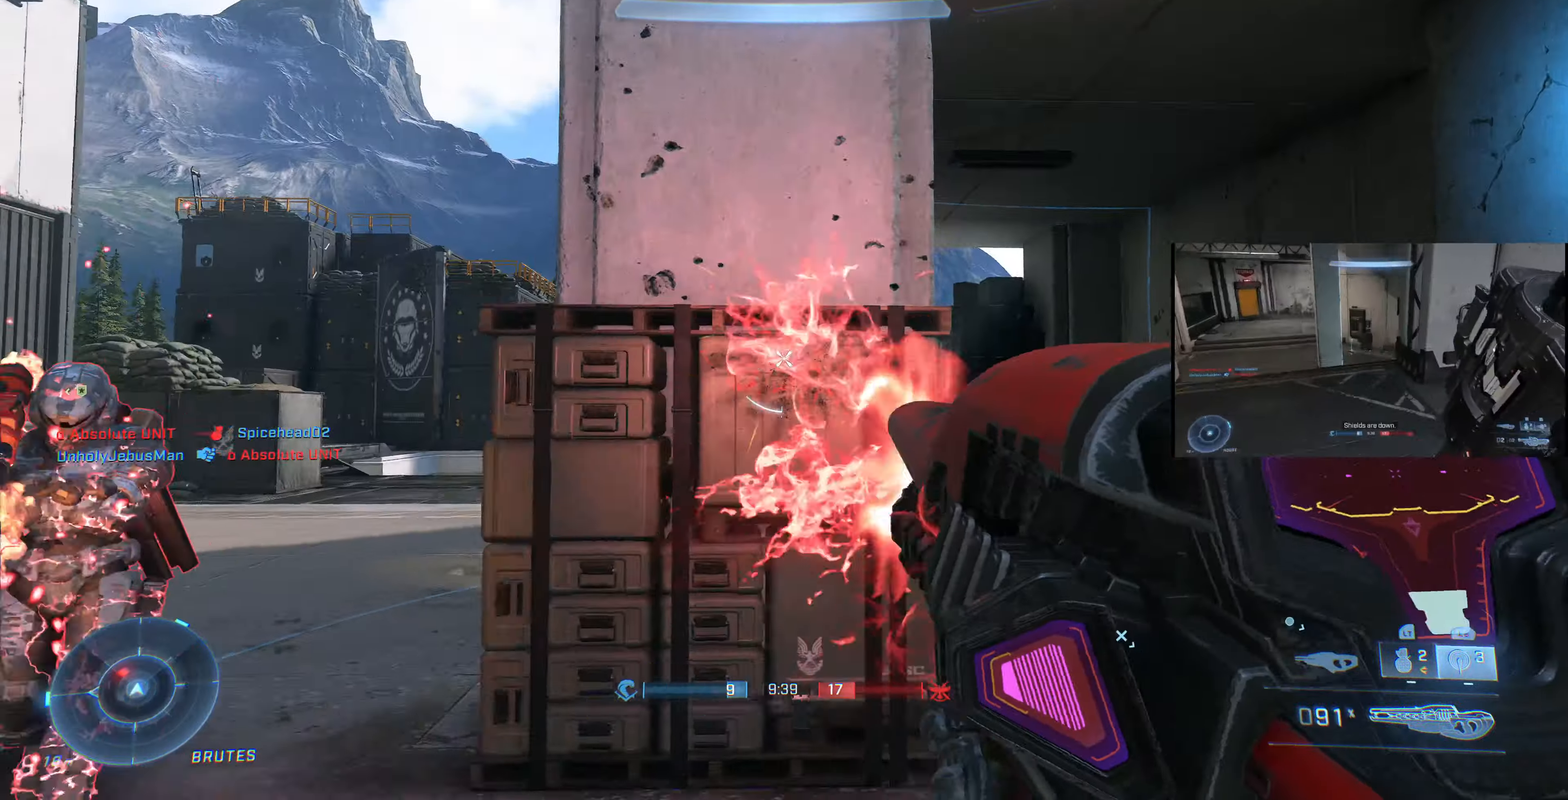
{"buttons": [], "left_stick": "up-left", "right_stick": "center", "events": [[67, "left_stick", "up-left"], [133, "left_stick", "left"], [133, "right_stick", "left"], [233, "left_stick", "up-left"], [400, "right_stick", "center"]]}
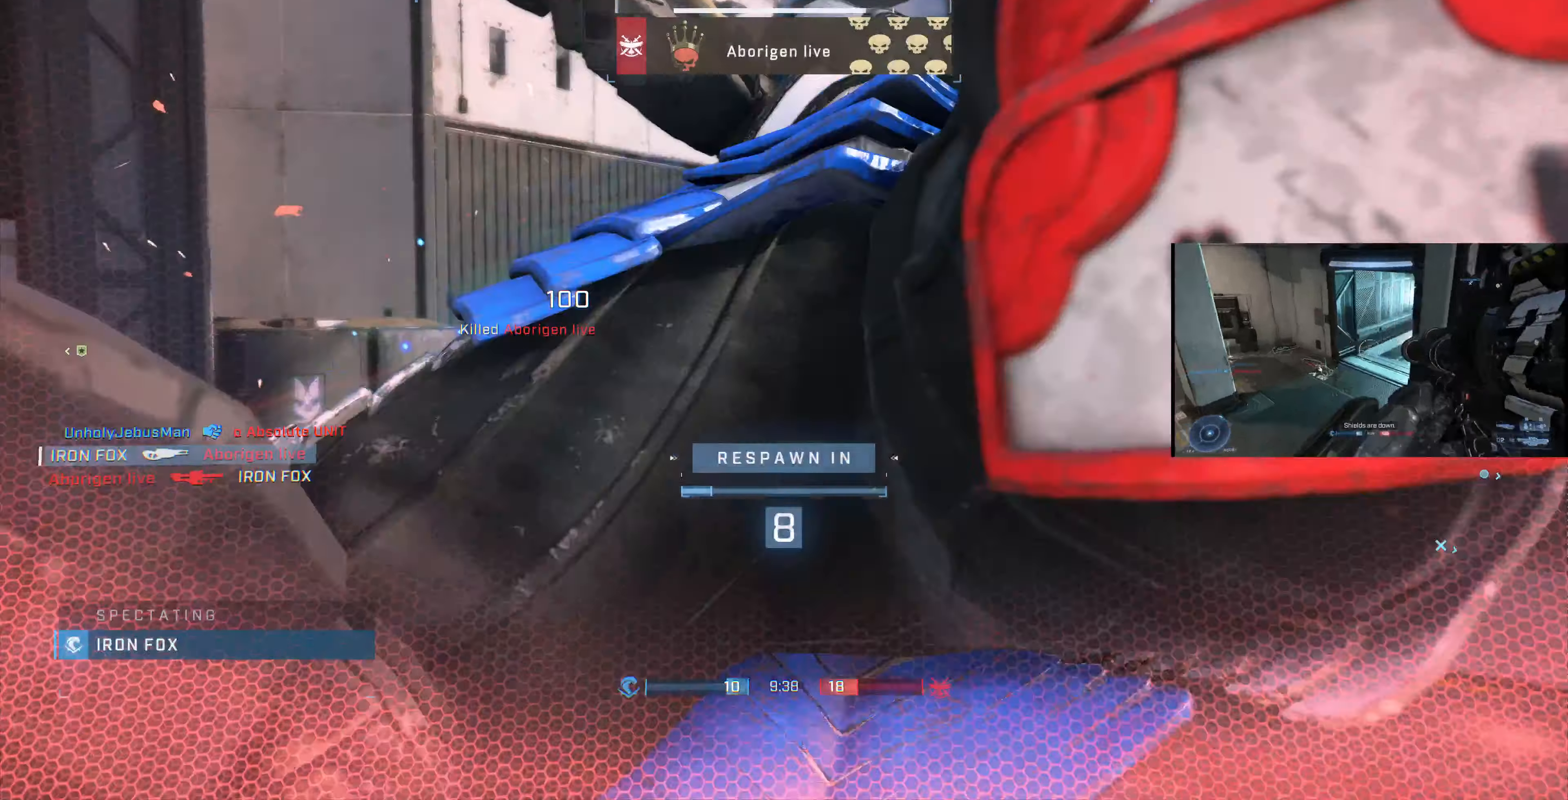
{"buttons": [], "left_stick": "center", "right_stick": "center", "events": [[33, "left_stick", "center"]]}